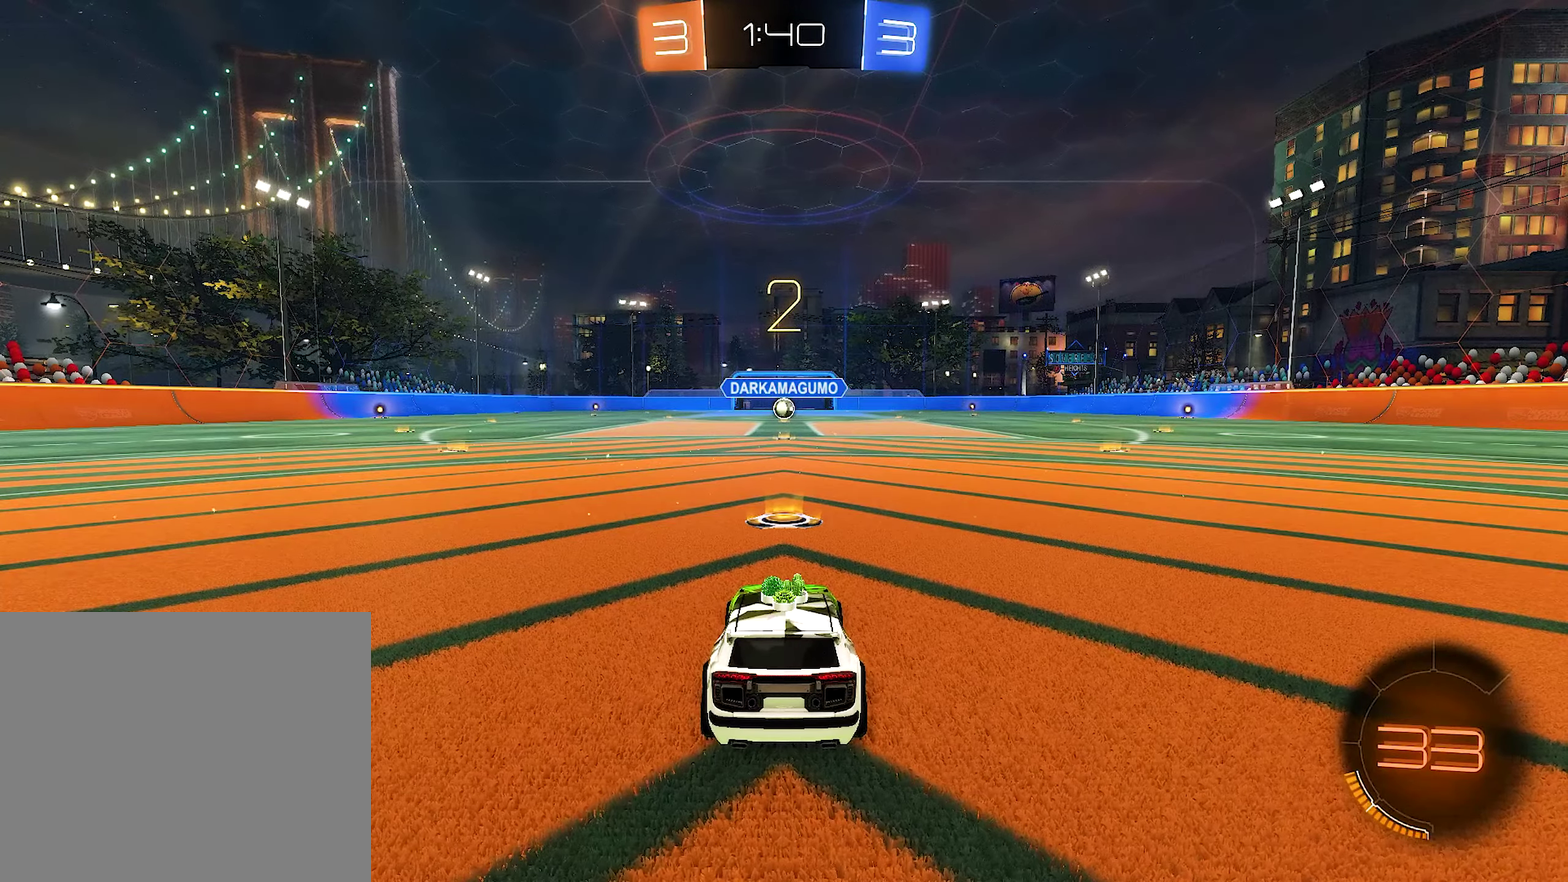
Gameplay with a controller (Xbox layout); each line is a JSON object with the inputs held at the frame after it. "events" lists button and stick changes between this image and that frame as [ms after this image, input, new state], when the widget could be followed in between.
{"buttons": [], "left_stick": "center", "right_stick": "center", "events": [[67, "Y", "up"], [267, "Y", "down"], [367, "Y", "up"]]}
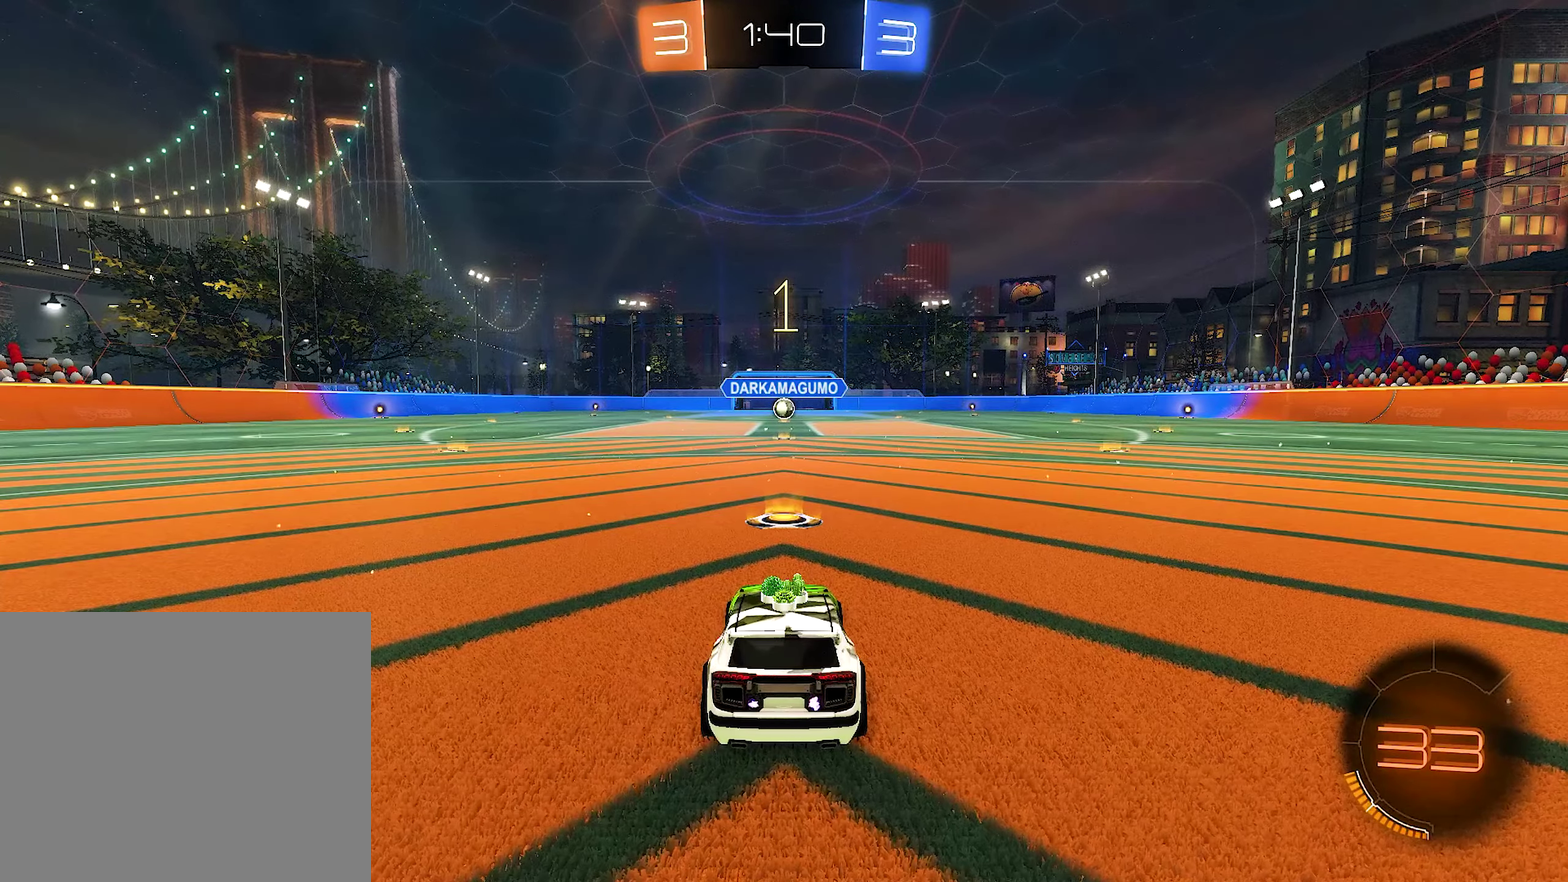
{"buttons": ["R2"], "left_stick": "center", "right_stick": "center", "events": [[50, "R2", "down"]]}
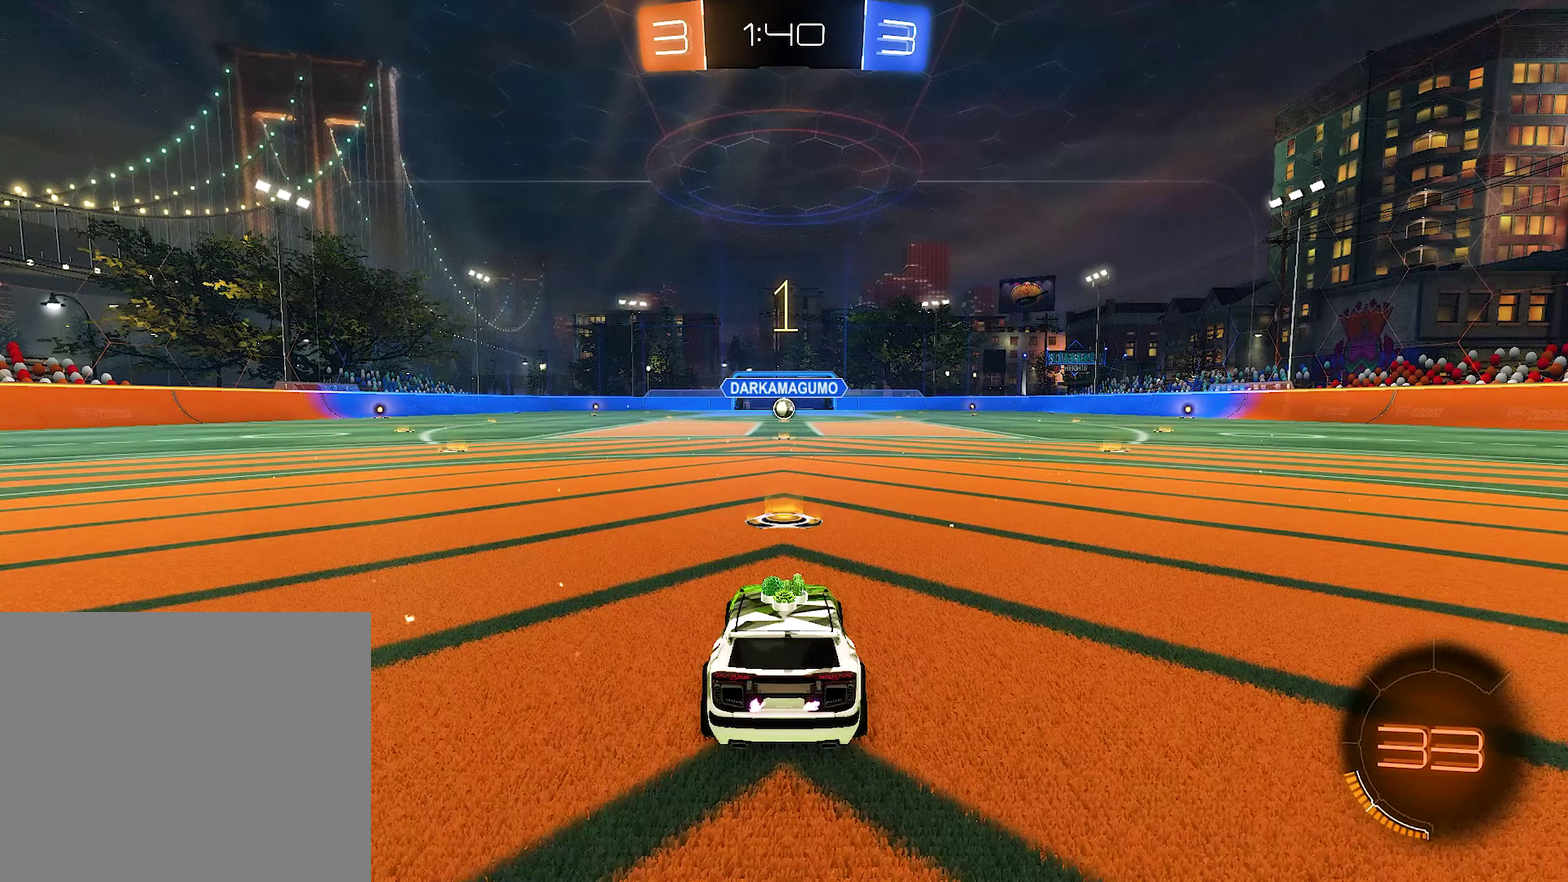
{"buttons": ["B", "R2"], "left_stick": "right", "right_stick": "center", "events": [[67, "B", "down"], [467, "left_stick", "right"]]}
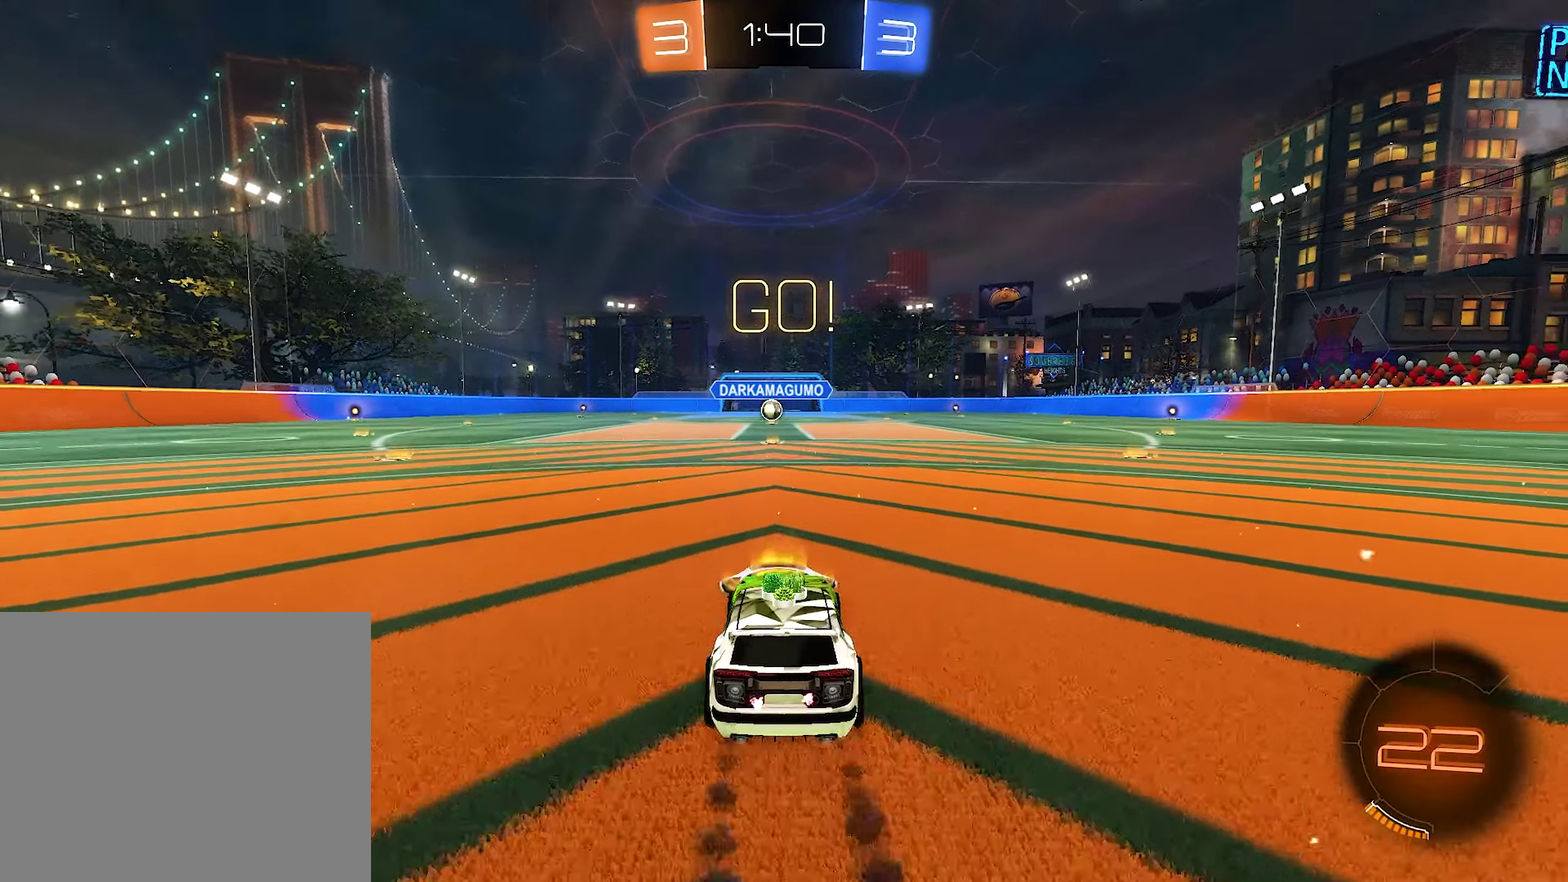
{"buttons": ["B", "R2"], "left_stick": "down", "right_stick": "center", "events": [[67, "left_stick", "center"], [266, "L1", "down"], [300, "left_stick", "up"], [333, "B", "up"], [383, "A", "down"], [400, "B", "down"], [433, "L1", "up"], [466, "left_stick", "down"], [500, "A", "up"]]}
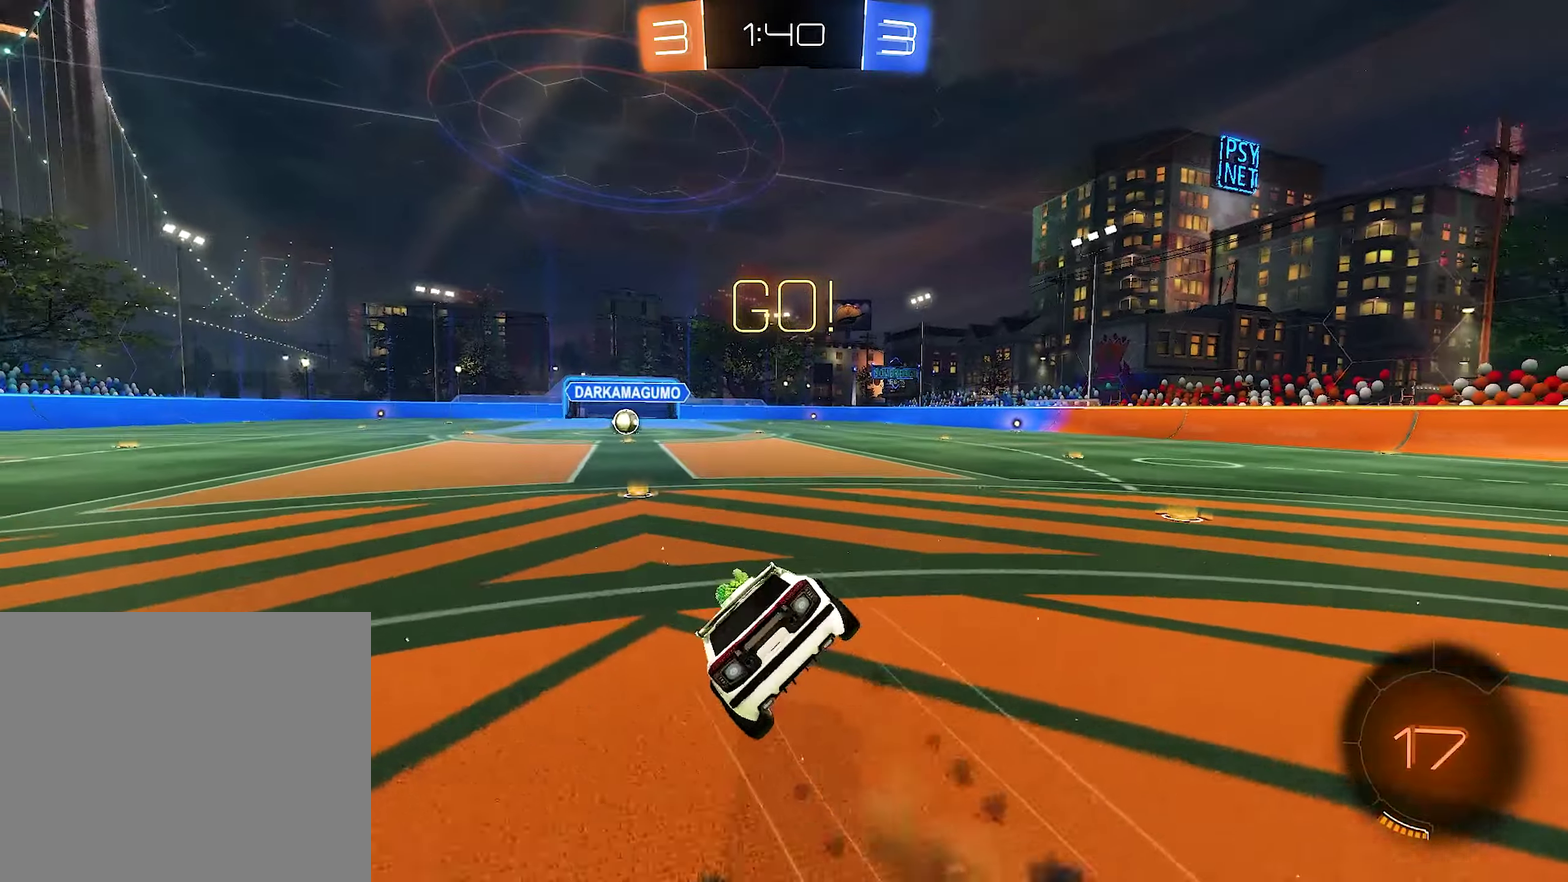
{"buttons": ["B", "Y", "L1", "R2"], "left_stick": "down-left", "right_stick": "center", "events": [[66, "left_stick", "down-left"], [166, "L1", "down"], [400, "Y", "down"]]}
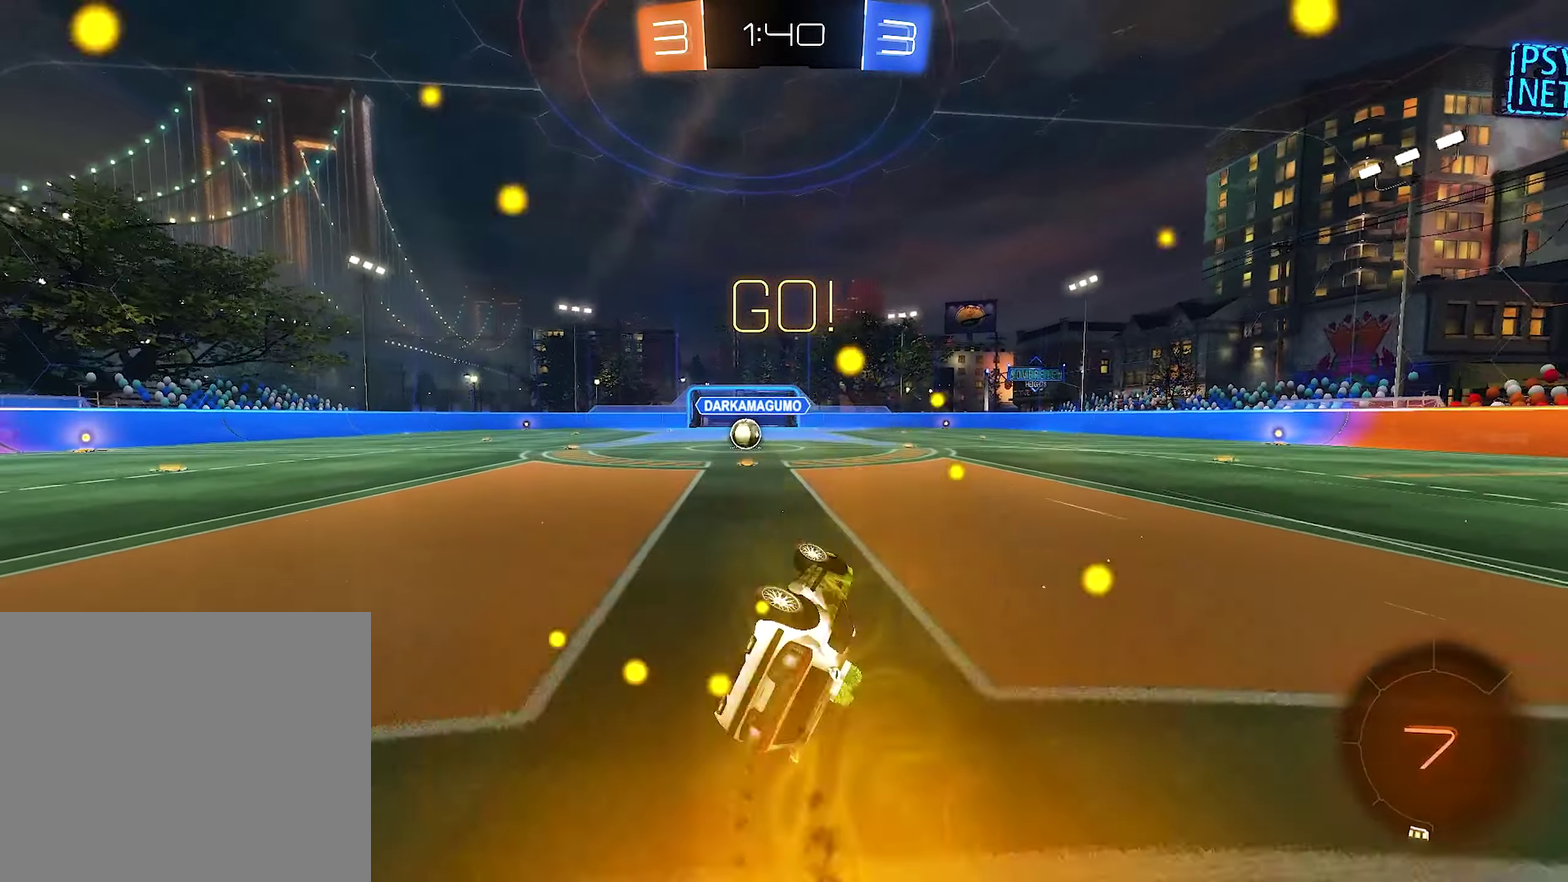
{"buttons": ["R2"], "left_stick": "center", "right_stick": "center", "events": [[33, "Y", "up"], [200, "L1", "up"], [200, "left_stick", "center"], [300, "B", "up"]]}
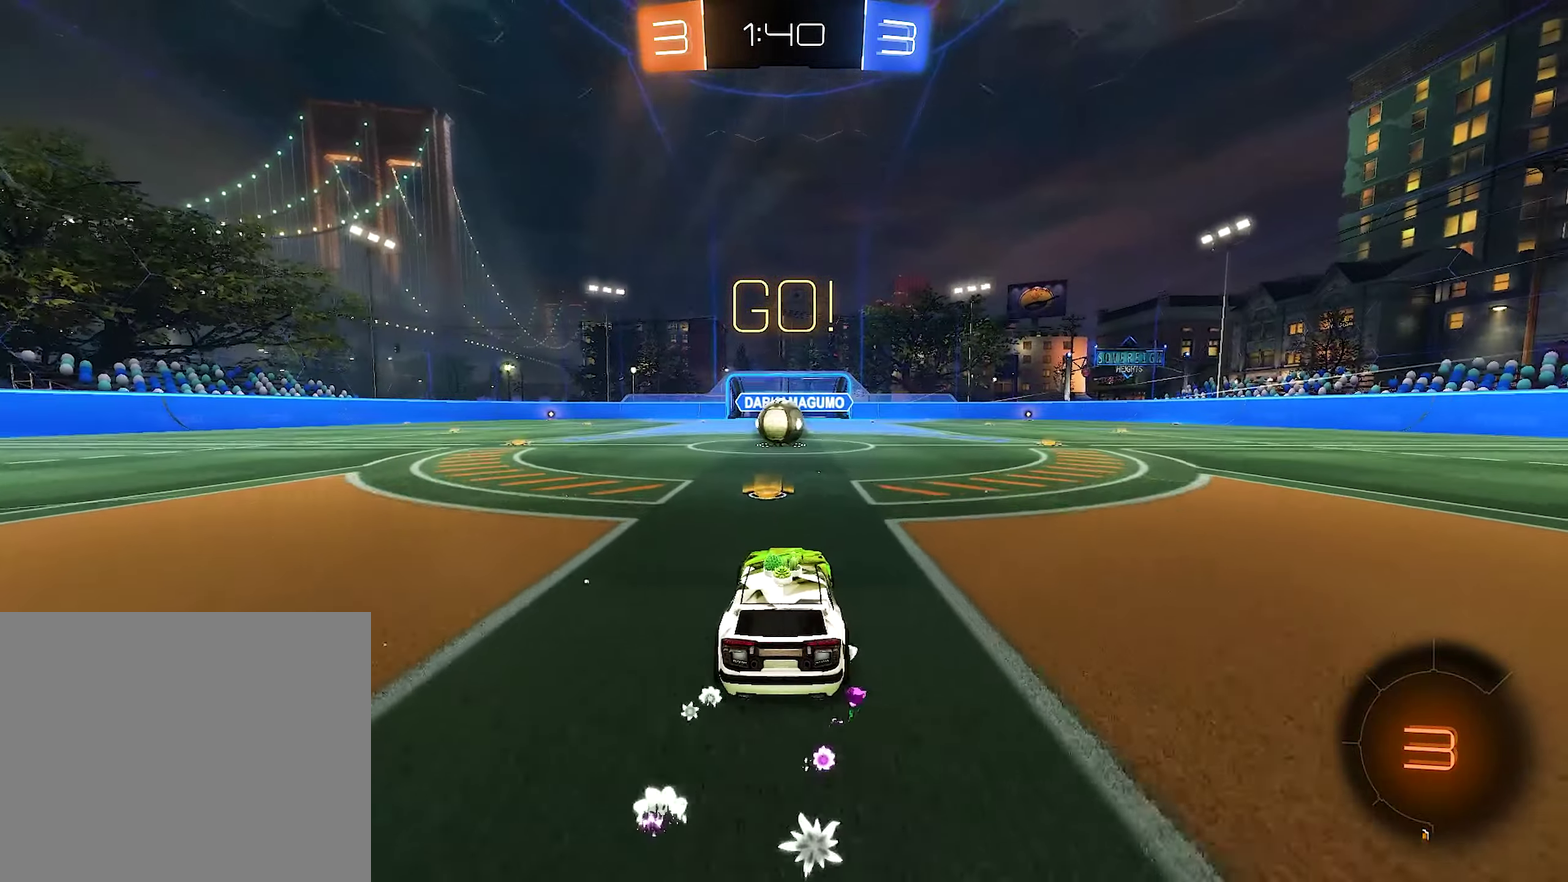
{"buttons": ["R2"], "left_stick": "up-left", "right_stick": "center", "events": [[333, "left_stick", "left"], [366, "A", "down"], [400, "left_stick", "center"], [466, "A", "up"], [500, "left_stick", "up-left"]]}
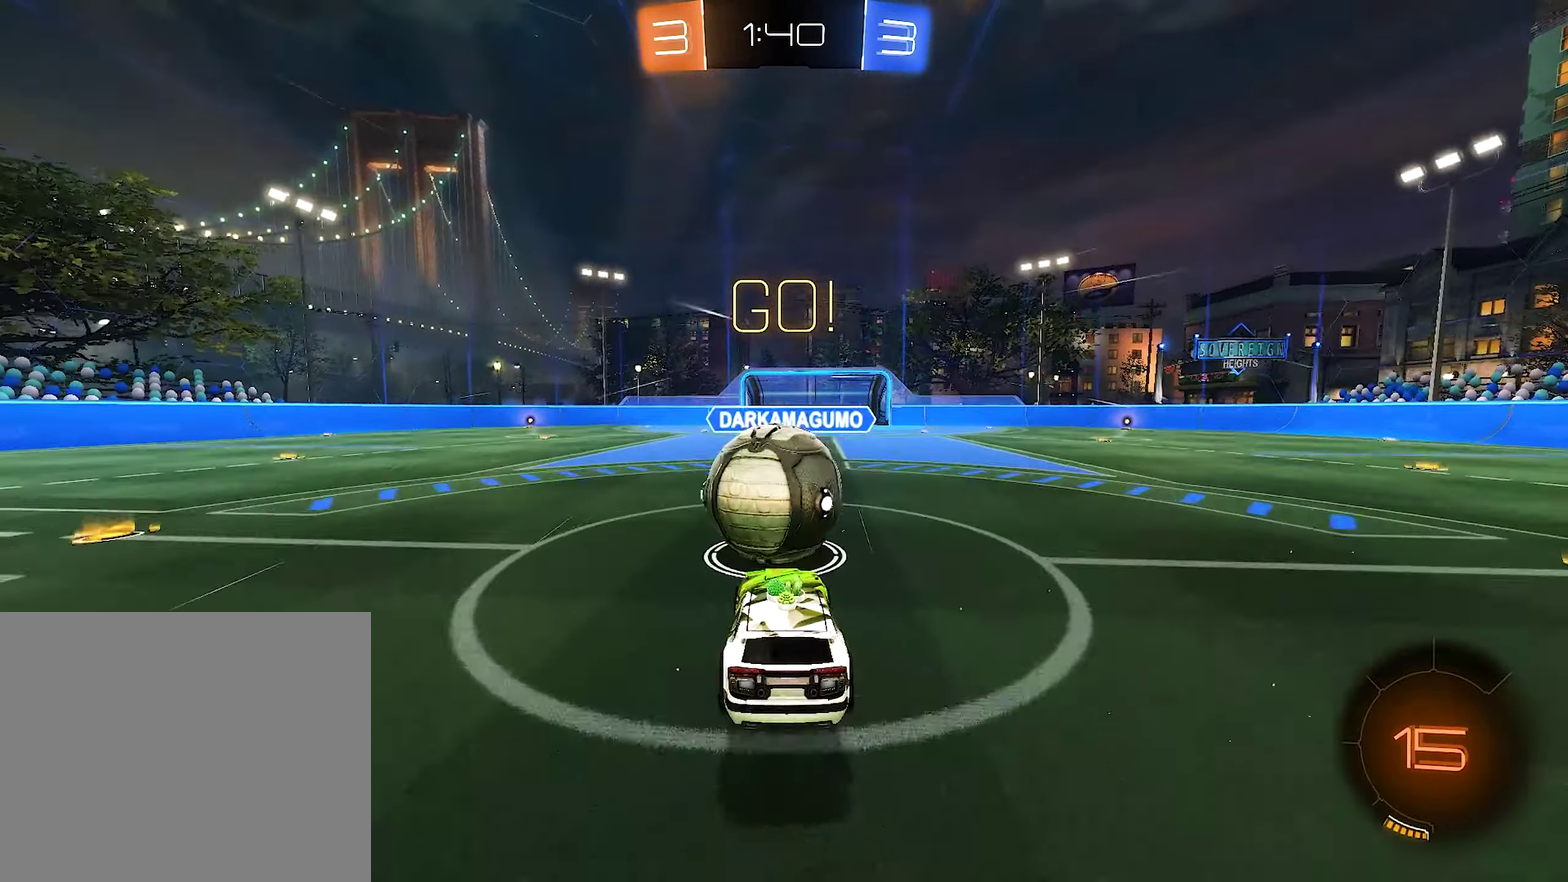
{"buttons": ["L1", "R2"], "left_stick": "right", "right_stick": "center", "events": [[66, "A", "down"], [133, "A", "up"], [200, "A", "down"], [200, "left_stick", "down"], [300, "left_stick", "down-right"], [350, "L1", "down"], [400, "A", "up"], [500, "left_stick", "right"]]}
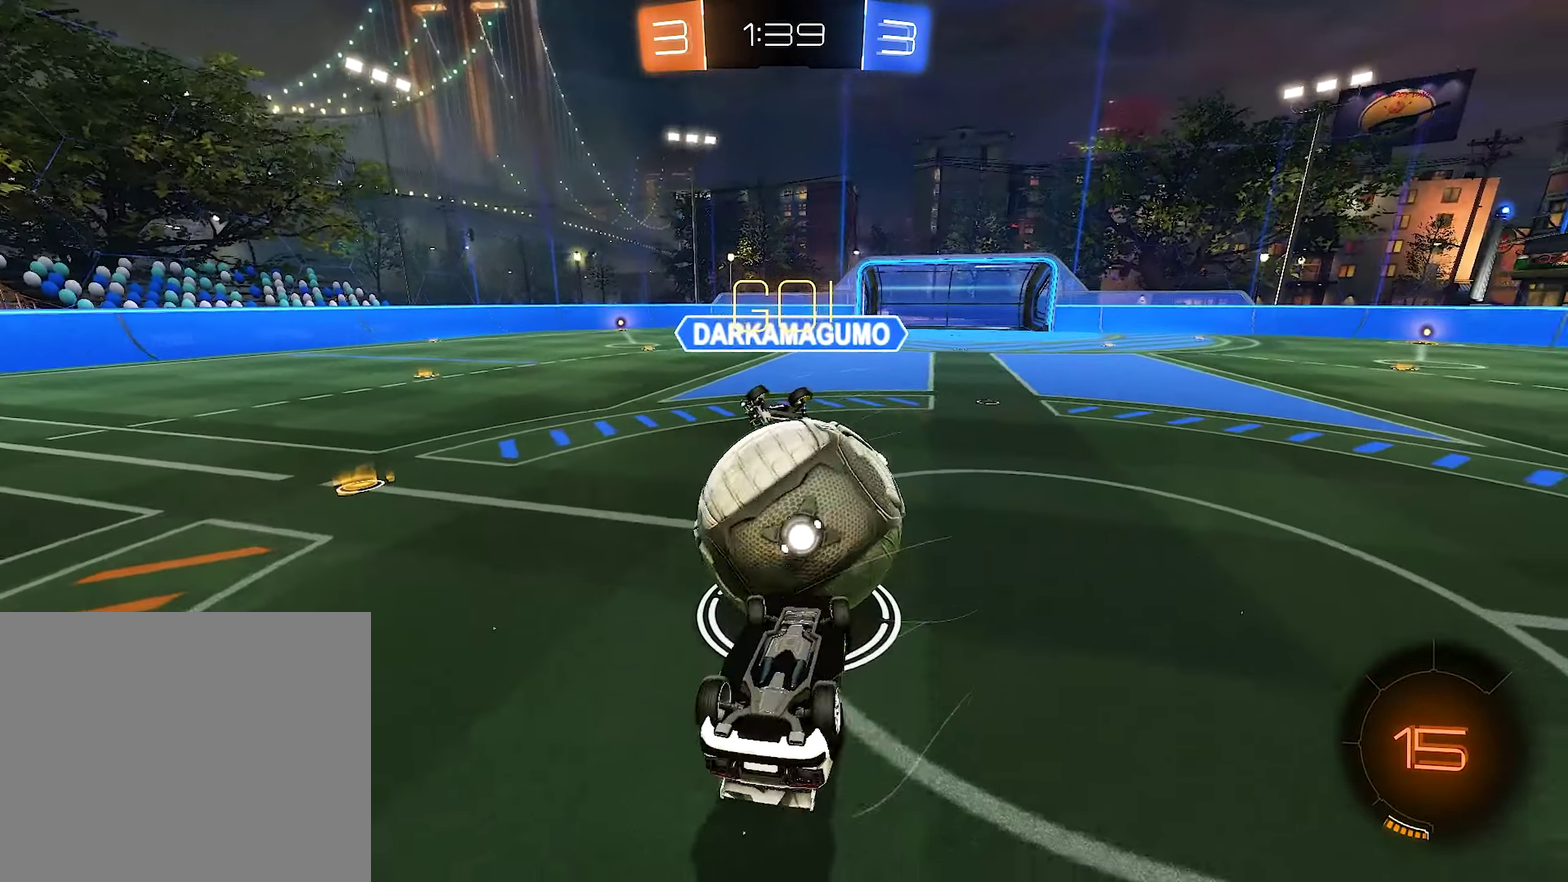
{"buttons": ["R2"], "left_stick": "up-right", "right_stick": "center", "events": [[233, "left_stick", "down-right"], [333, "L1", "up"], [366, "left_stick", "center"], [500, "left_stick", "up-right"]]}
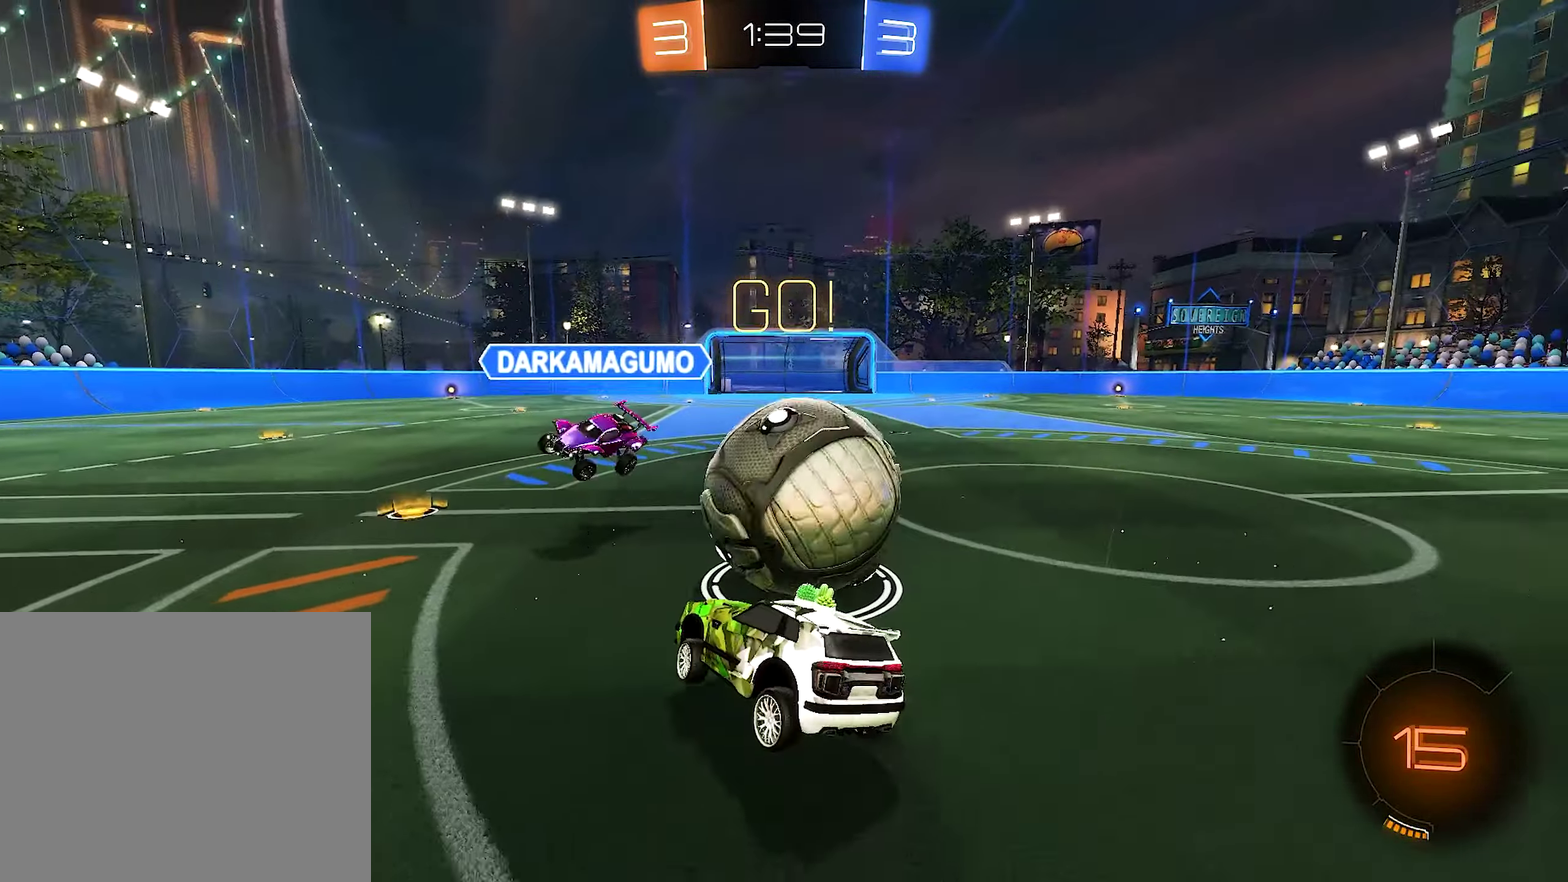
{"buttons": ["R2"], "left_stick": "center", "right_stick": "center", "events": [[100, "left_stick", "center"], [233, "Y", "down"], [300, "left_stick", "left"], [366, "Y", "up"], [433, "left_stick", "center"]]}
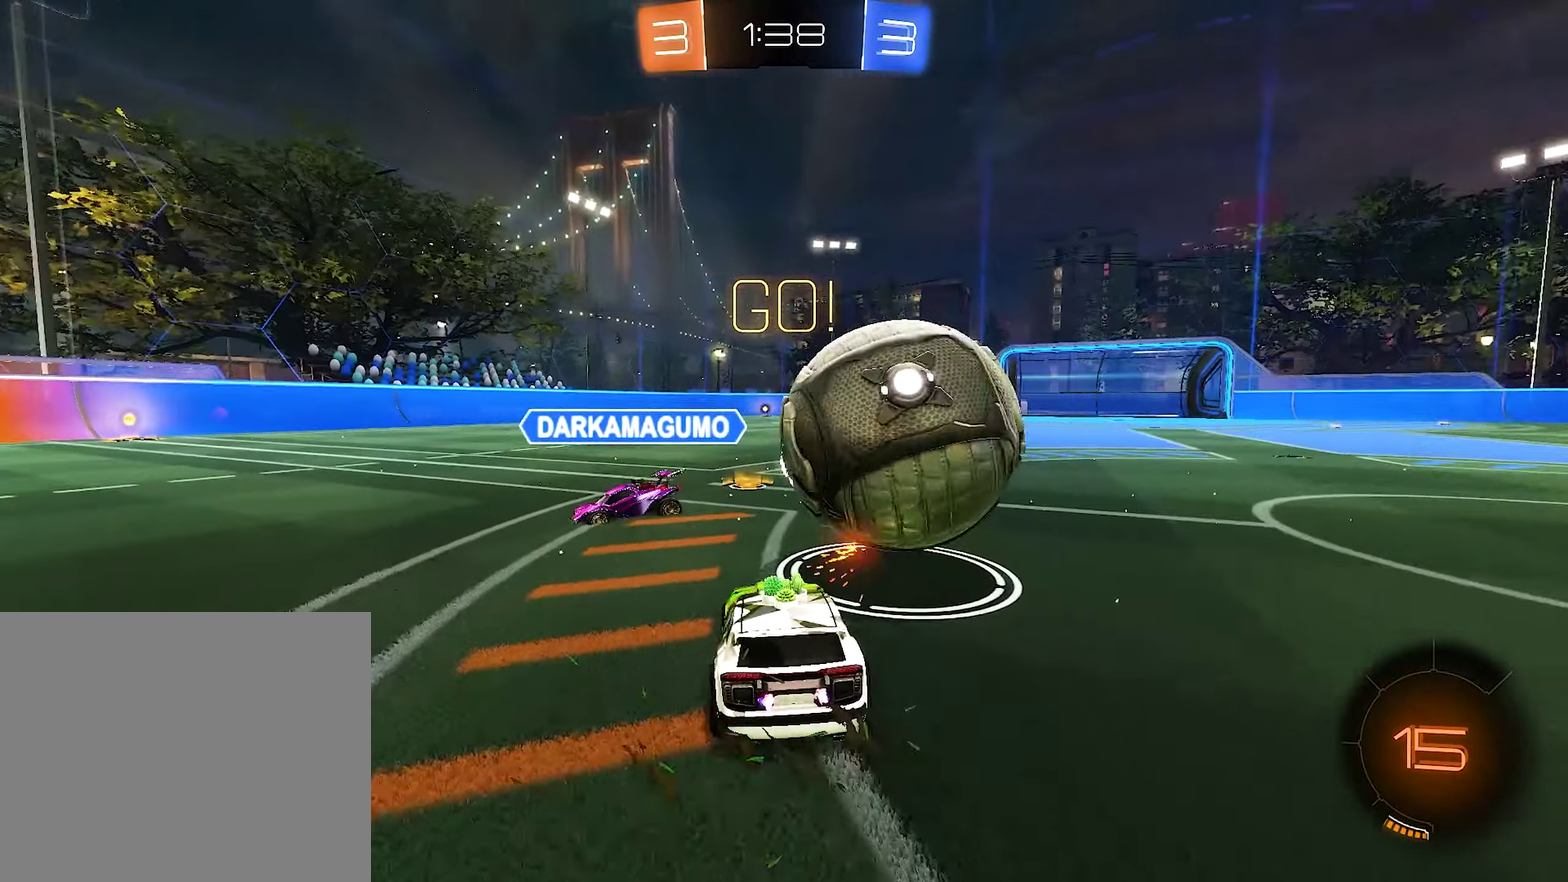
{"buttons": ["R2"], "left_stick": "right", "right_stick": "center", "events": [[400, "left_stick", "right"]]}
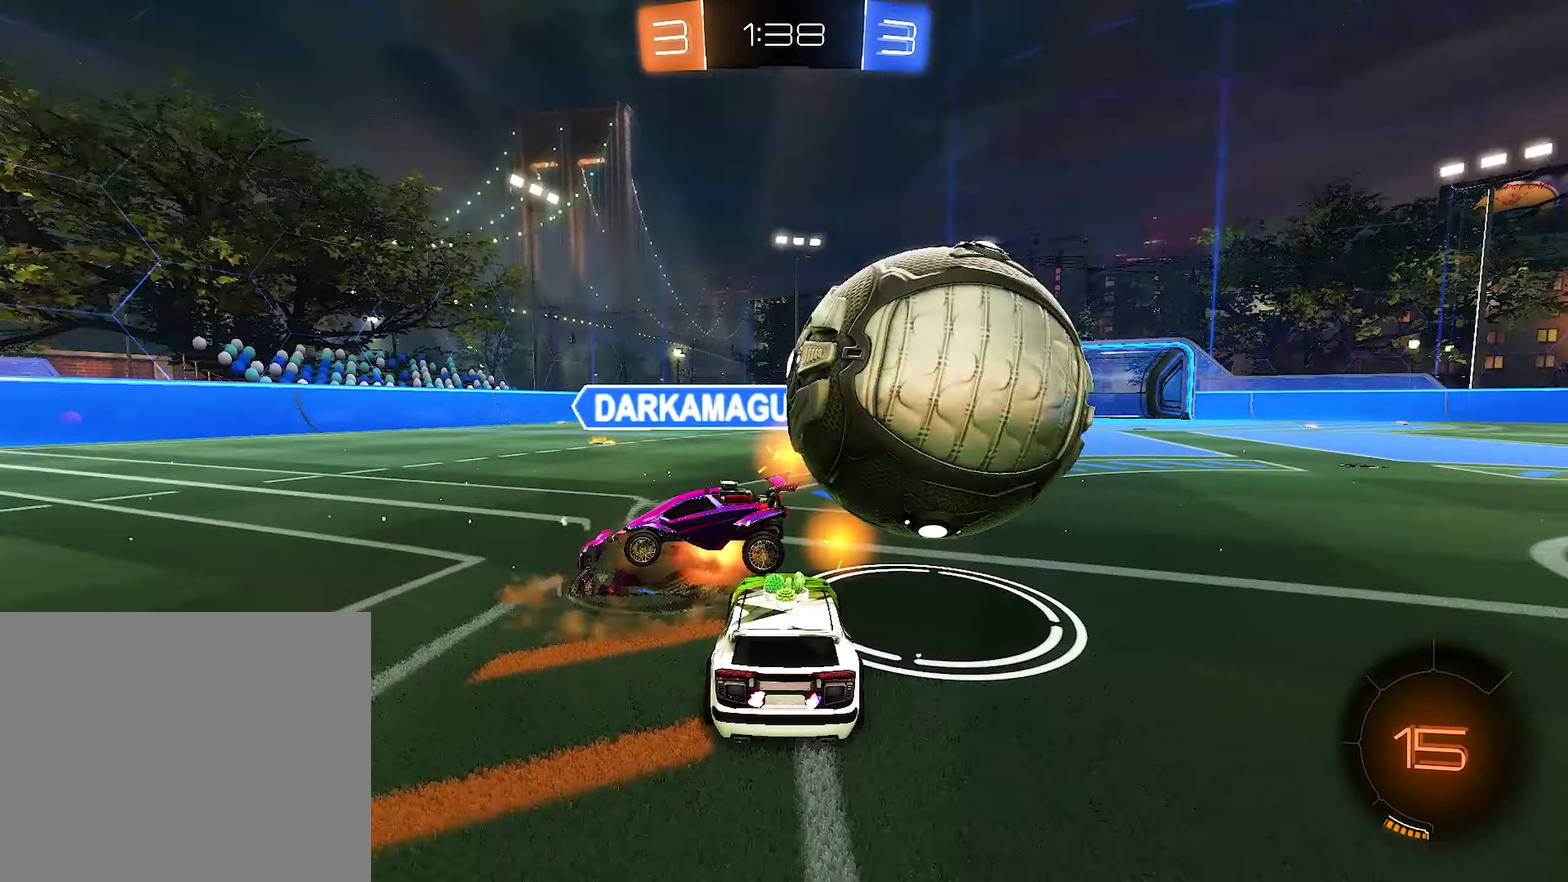
{"buttons": ["R2"], "left_stick": "right", "right_stick": "center", "events": [[66, "R2", "up"], [133, "left_stick", "center"], [233, "left_stick", "right"], [300, "R2", "down"]]}
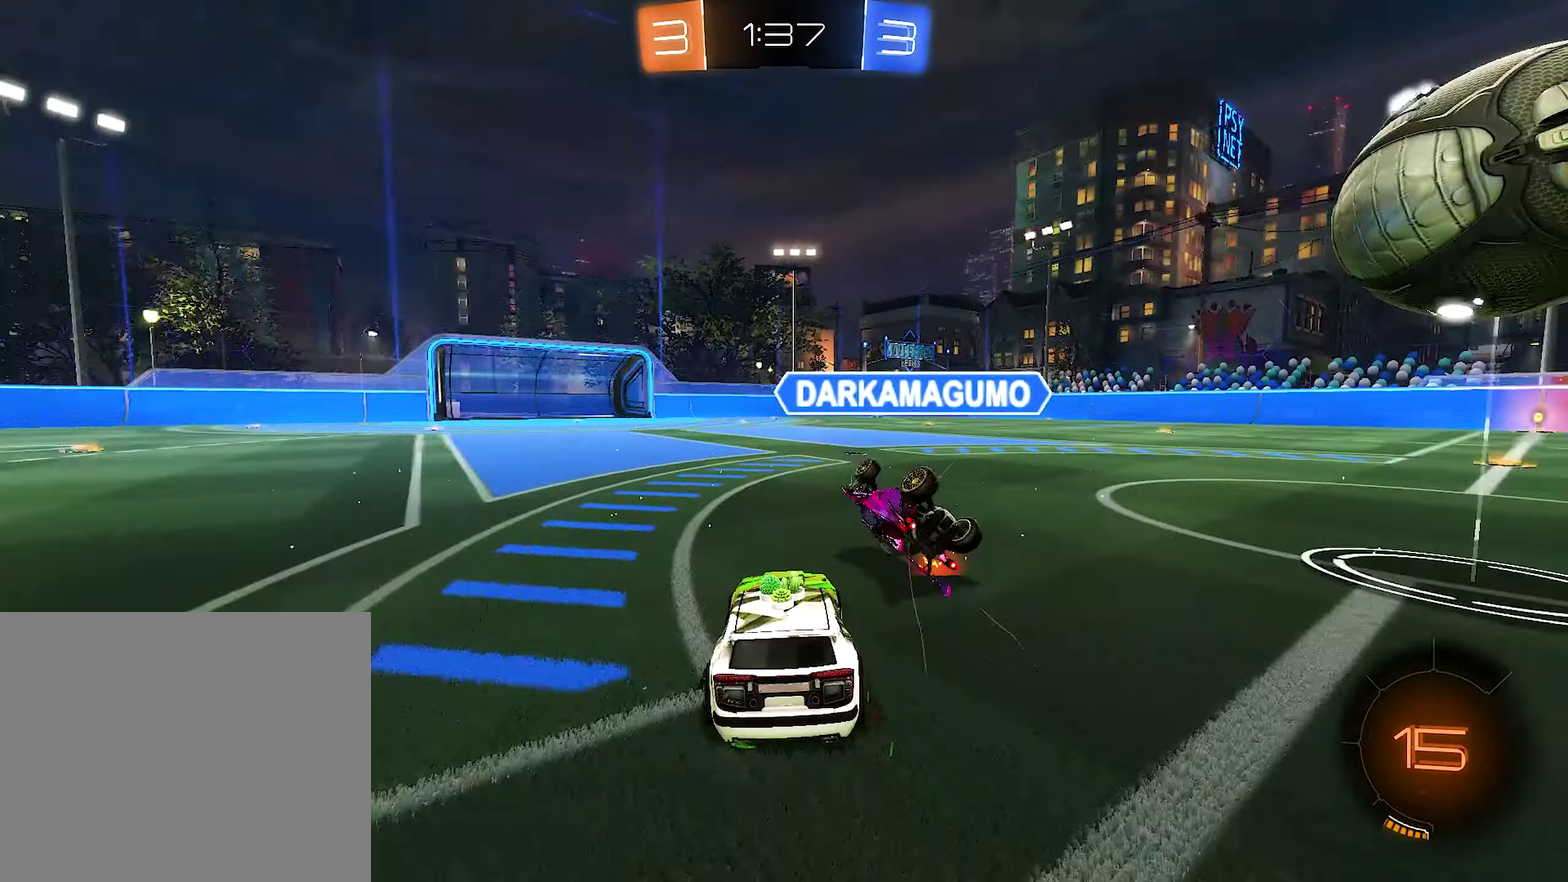
{"buttons": ["B", "R2"], "left_stick": "center", "right_stick": "center", "events": [[200, "B", "down"], [433, "left_stick", "center"]]}
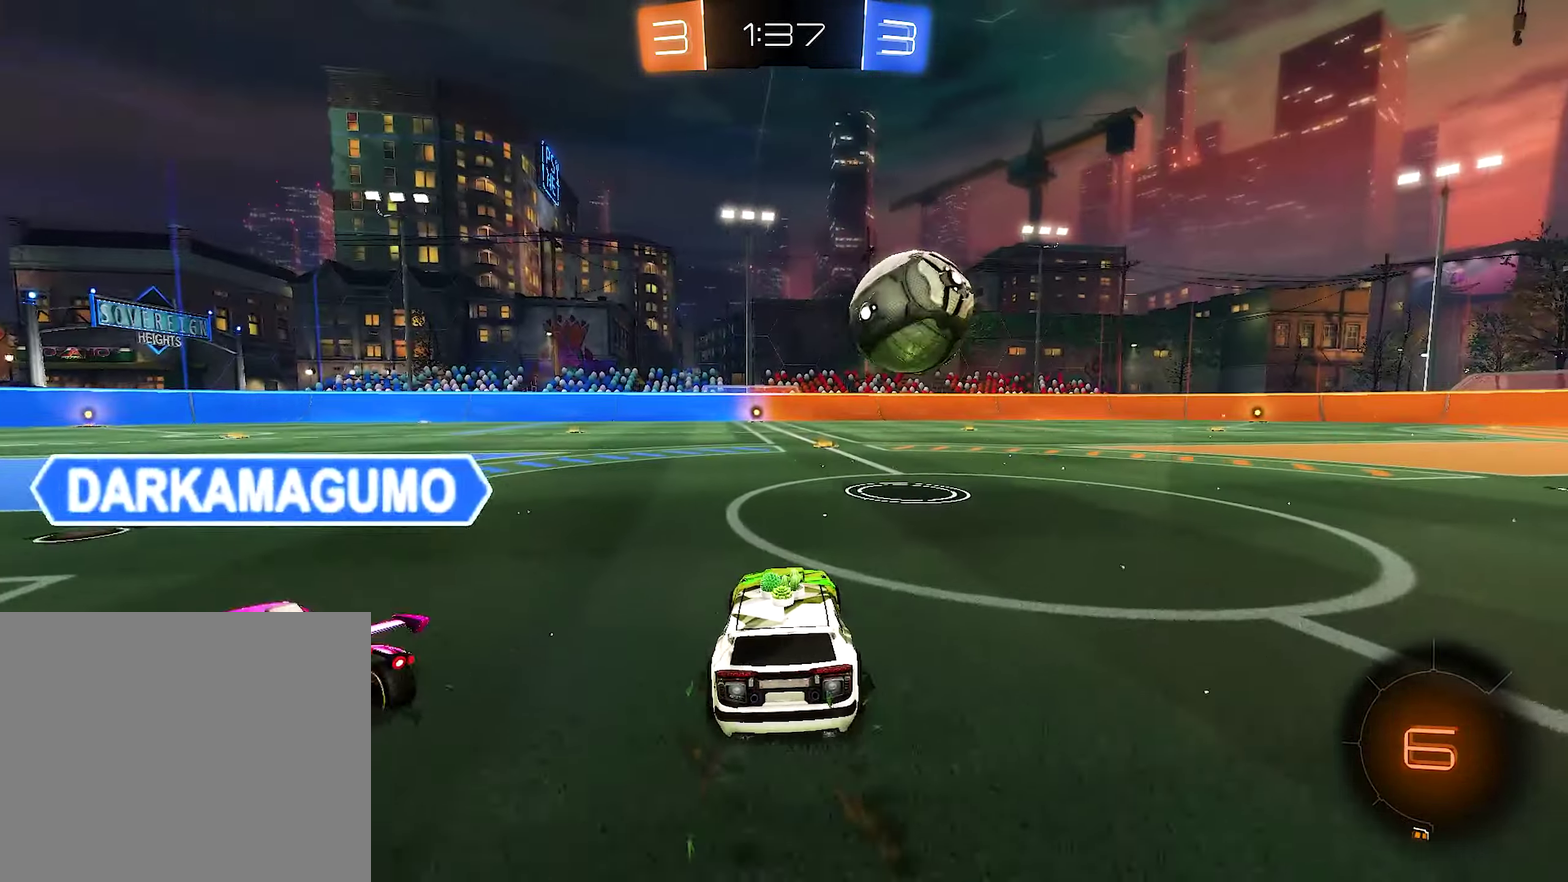
{"buttons": ["R2"], "left_stick": "up-right", "right_stick": "center", "events": [[333, "left_stick", "right"], [400, "A", "down"], [467, "left_stick", "up-right"], [500, "A", "up"], [500, "B", "up"]]}
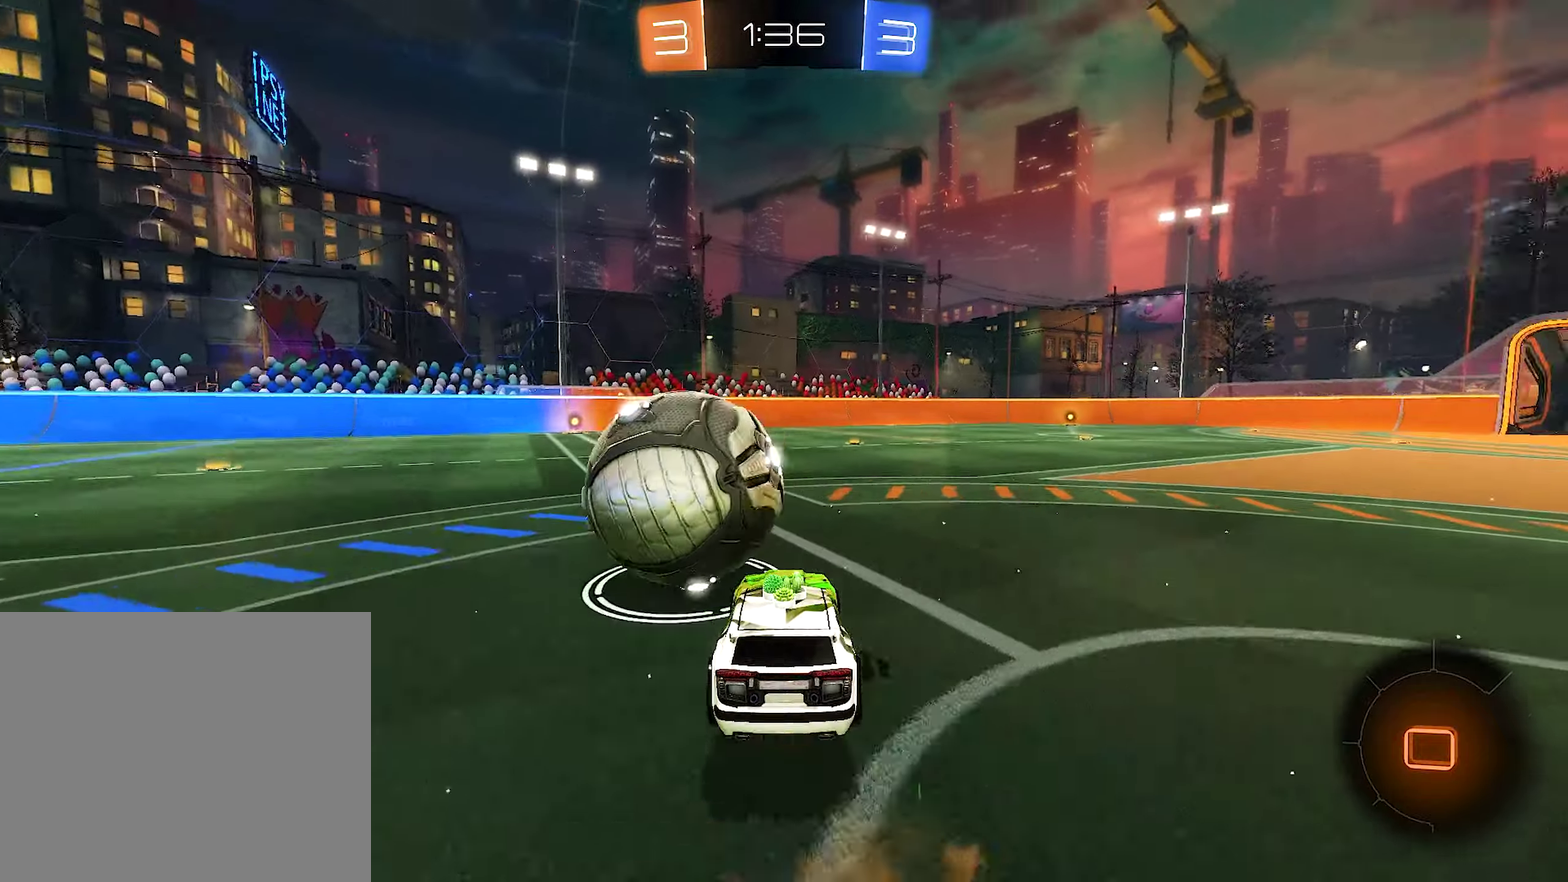
{"buttons": ["L1", "R2"], "left_stick": "down-left", "right_stick": "center", "events": [[33, "L1", "down"], [67, "A", "down"], [67, "left_stick", "up"], [150, "A", "up"], [150, "left_stick", "down-left"], [233, "A", "down"], [300, "A", "up"], [367, "Y", "down"], [467, "Y", "up"]]}
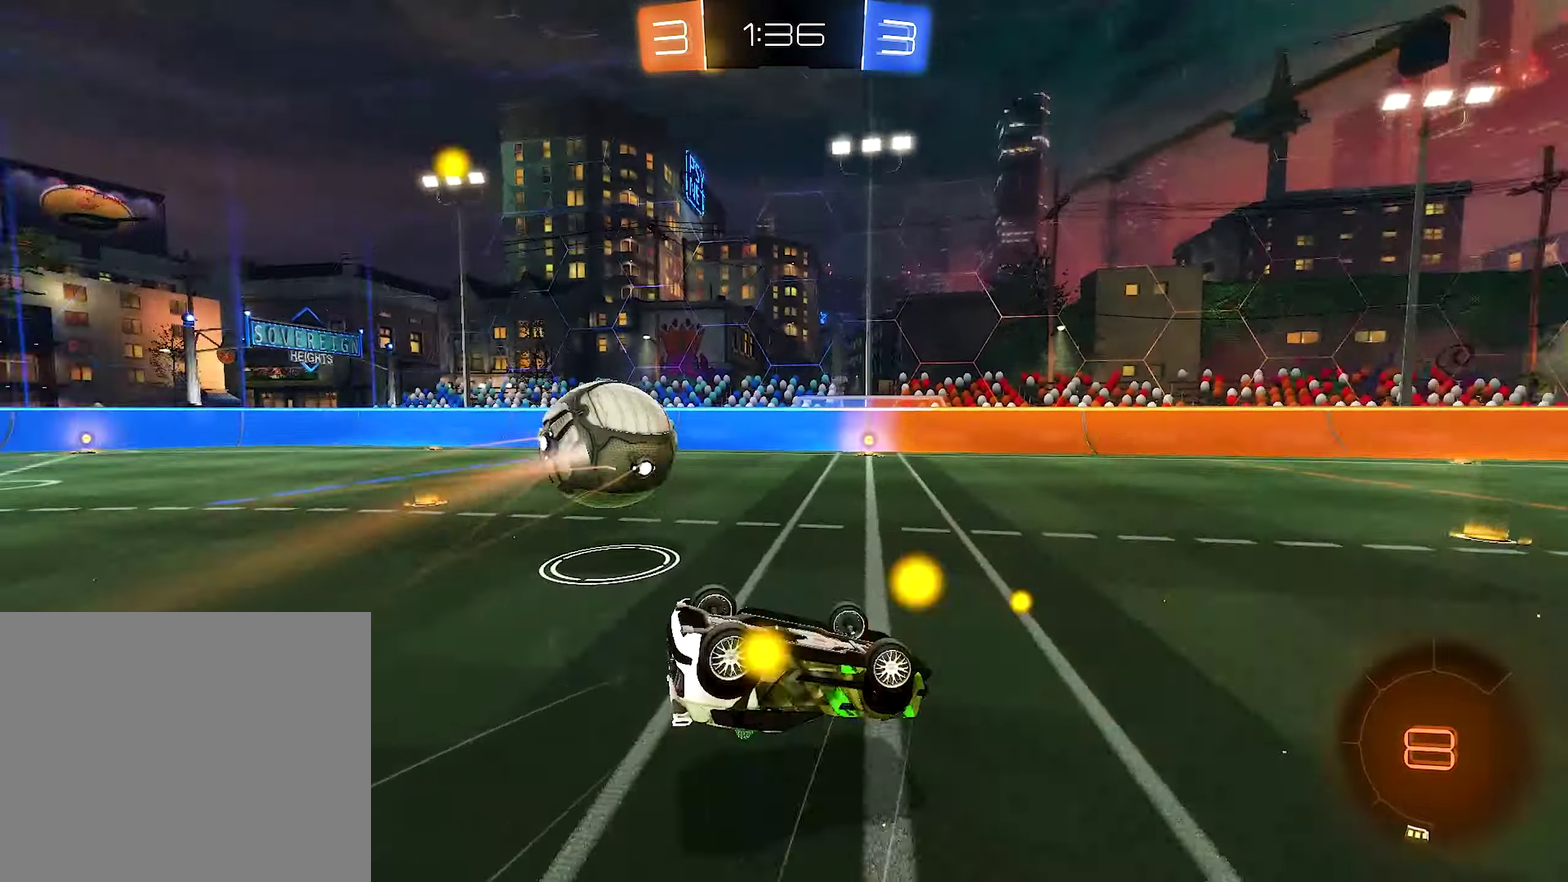
{"buttons": ["R2"], "left_stick": "center", "right_stick": "center", "events": [[217, "left_stick", "left"], [350, "L1", "up"], [350, "left_stick", "center"]]}
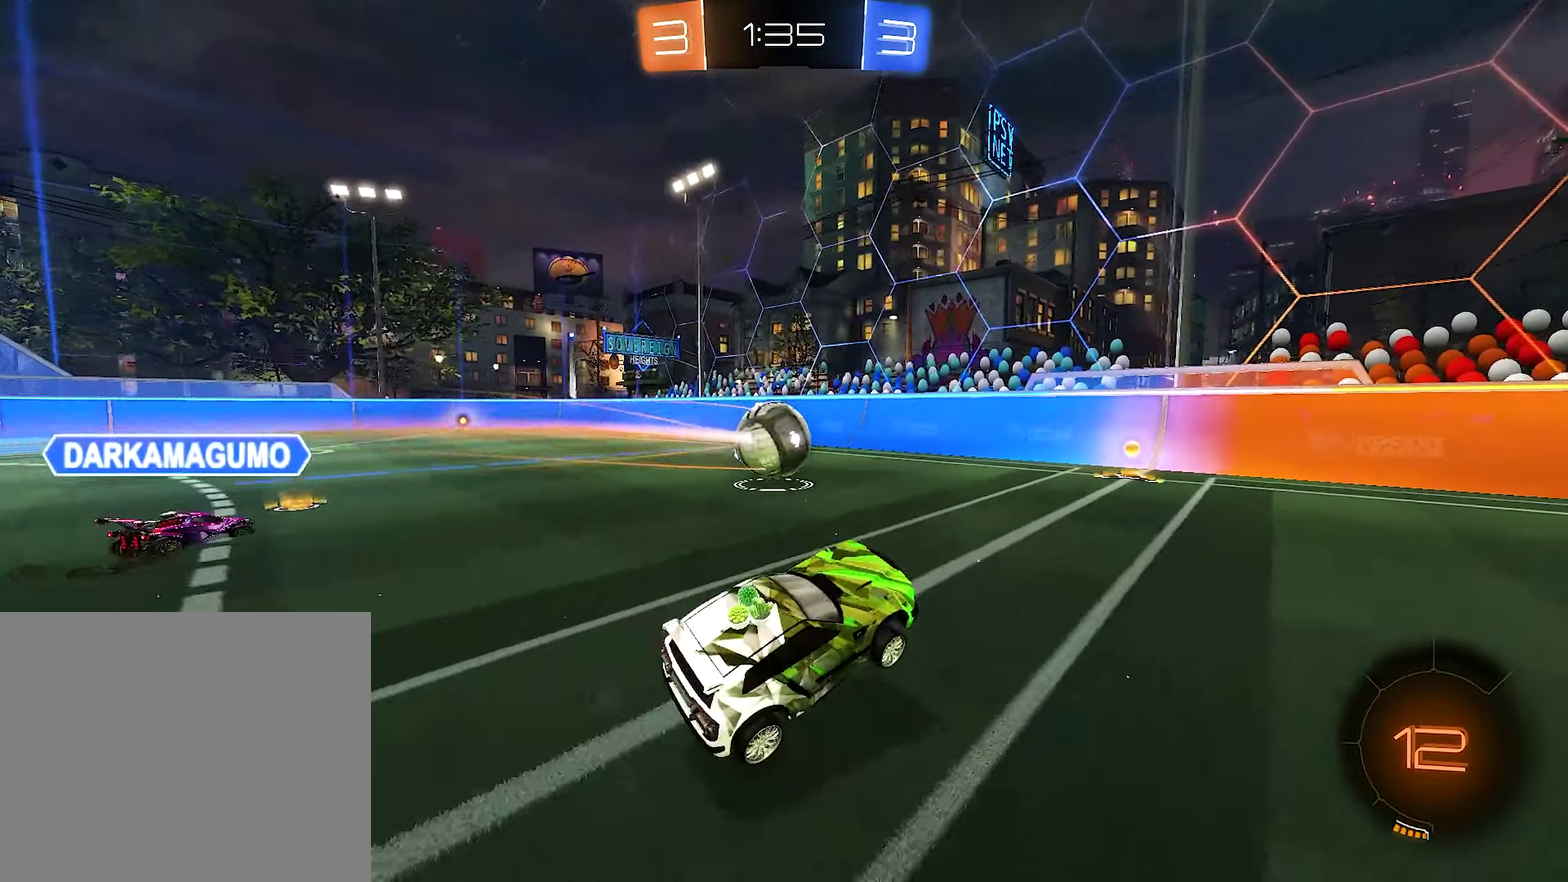
{"buttons": ["L2"], "left_stick": "right", "right_stick": "center", "events": [[33, "left_stick", "left"], [167, "left_stick", "center"], [183, "B", "down"], [333, "B", "up"], [400, "R2", "up"], [500, "L2", "down"], [500, "left_stick", "right"]]}
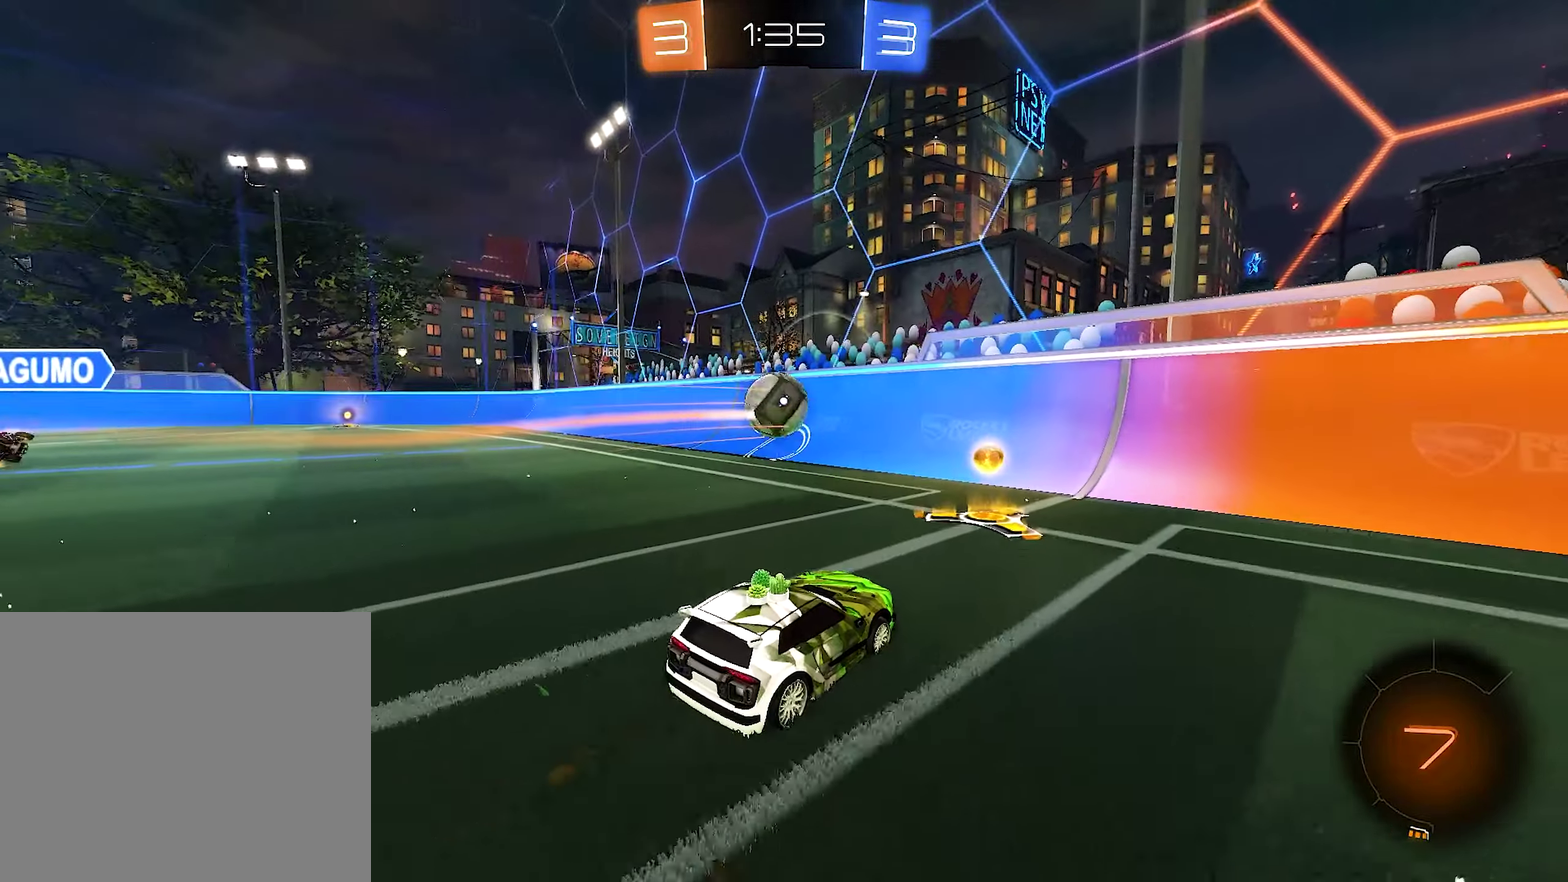
{"buttons": ["R2"], "left_stick": "left", "right_stick": "center", "events": [[100, "R2", "down"], [150, "L2", "up"], [150, "left_stick", "center"], [267, "B", "down"], [400, "left_stick", "left"], [433, "B", "up"]]}
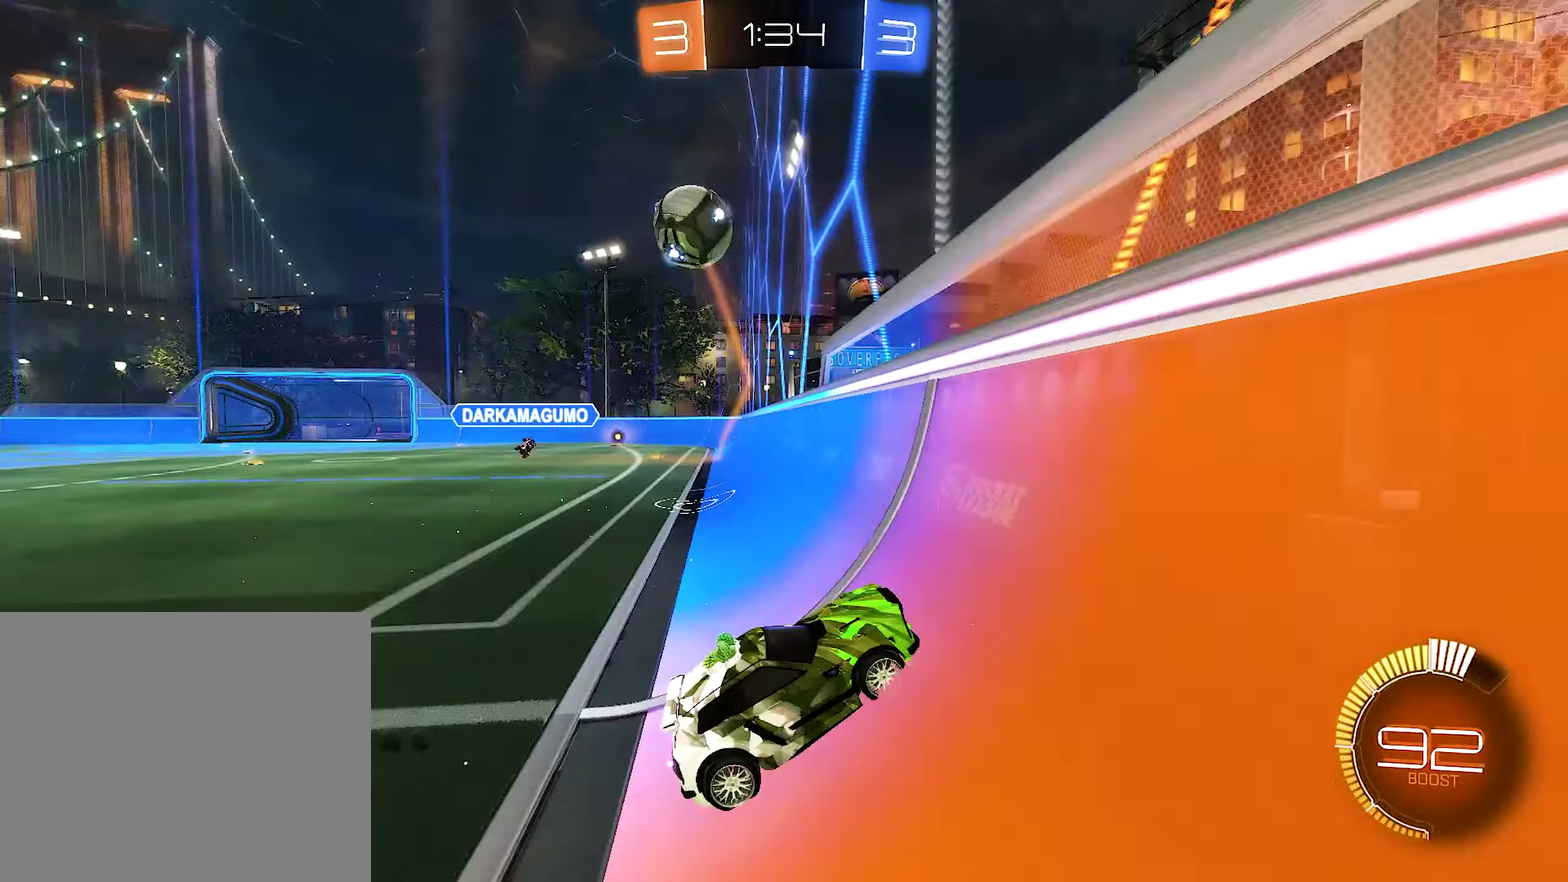
{"buttons": ["A", "R1", "R2"], "left_stick": "center", "right_stick": "center", "events": [[133, "R2", "up"], [200, "L2", "down"], [267, "R2", "down"], [300, "L2", "up"], [433, "A", "down"], [433, "left_stick", "center"], [467, "R1", "down"]]}
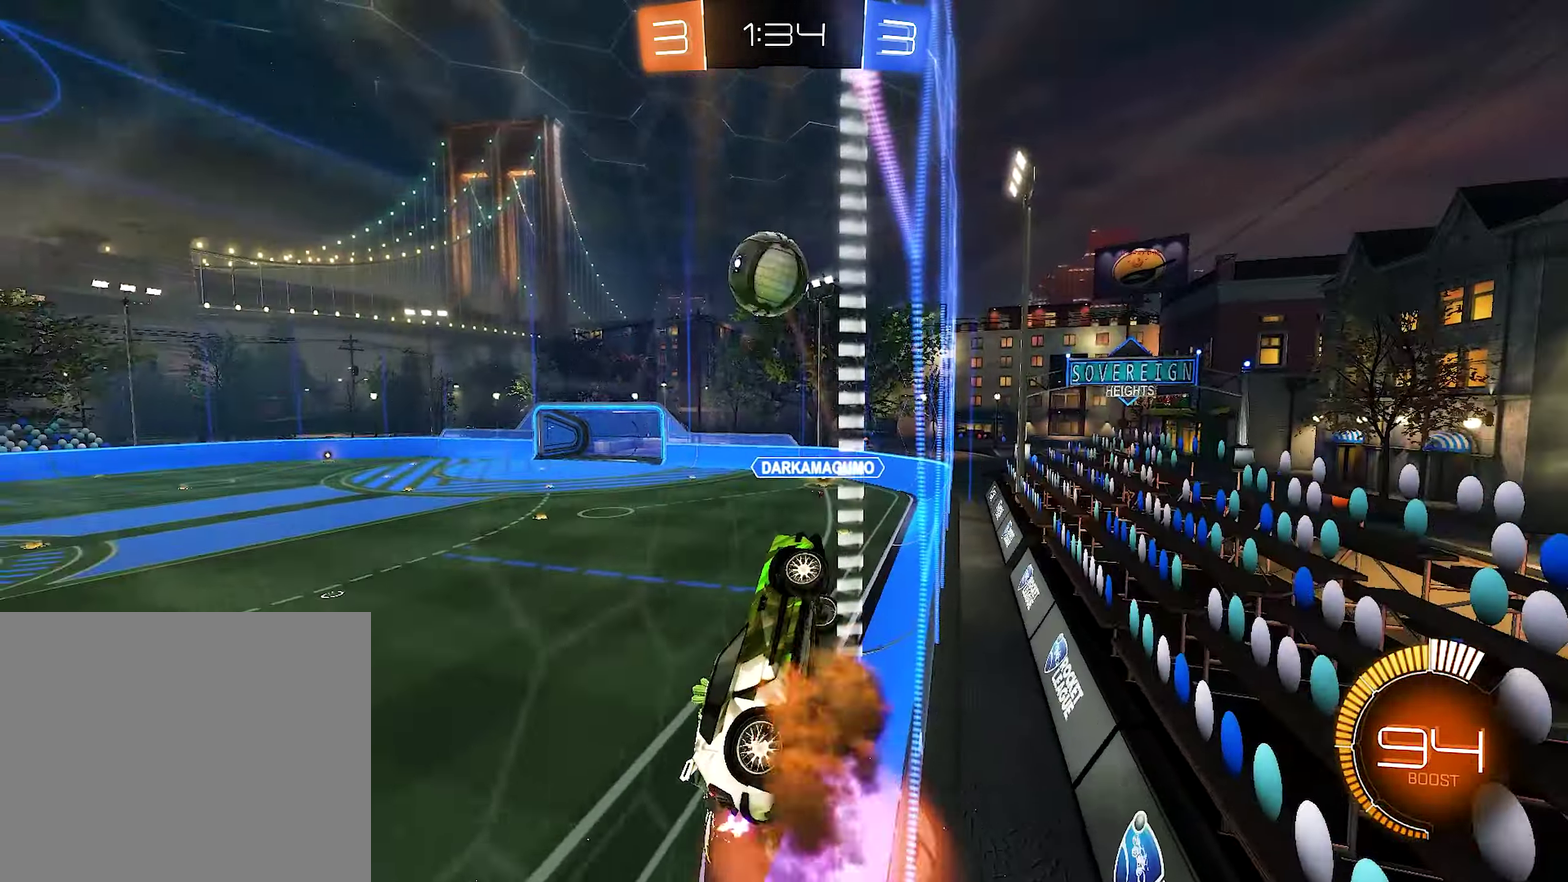
{"buttons": ["B"], "left_stick": "right", "right_stick": "center", "events": [[67, "A", "up"], [67, "R2", "up"], [67, "left_stick", "left"], [150, "left_stick", "down-left"], [233, "left_stick", "center"], [300, "B", "down"], [300, "R1", "up"], [467, "left_stick", "right"]]}
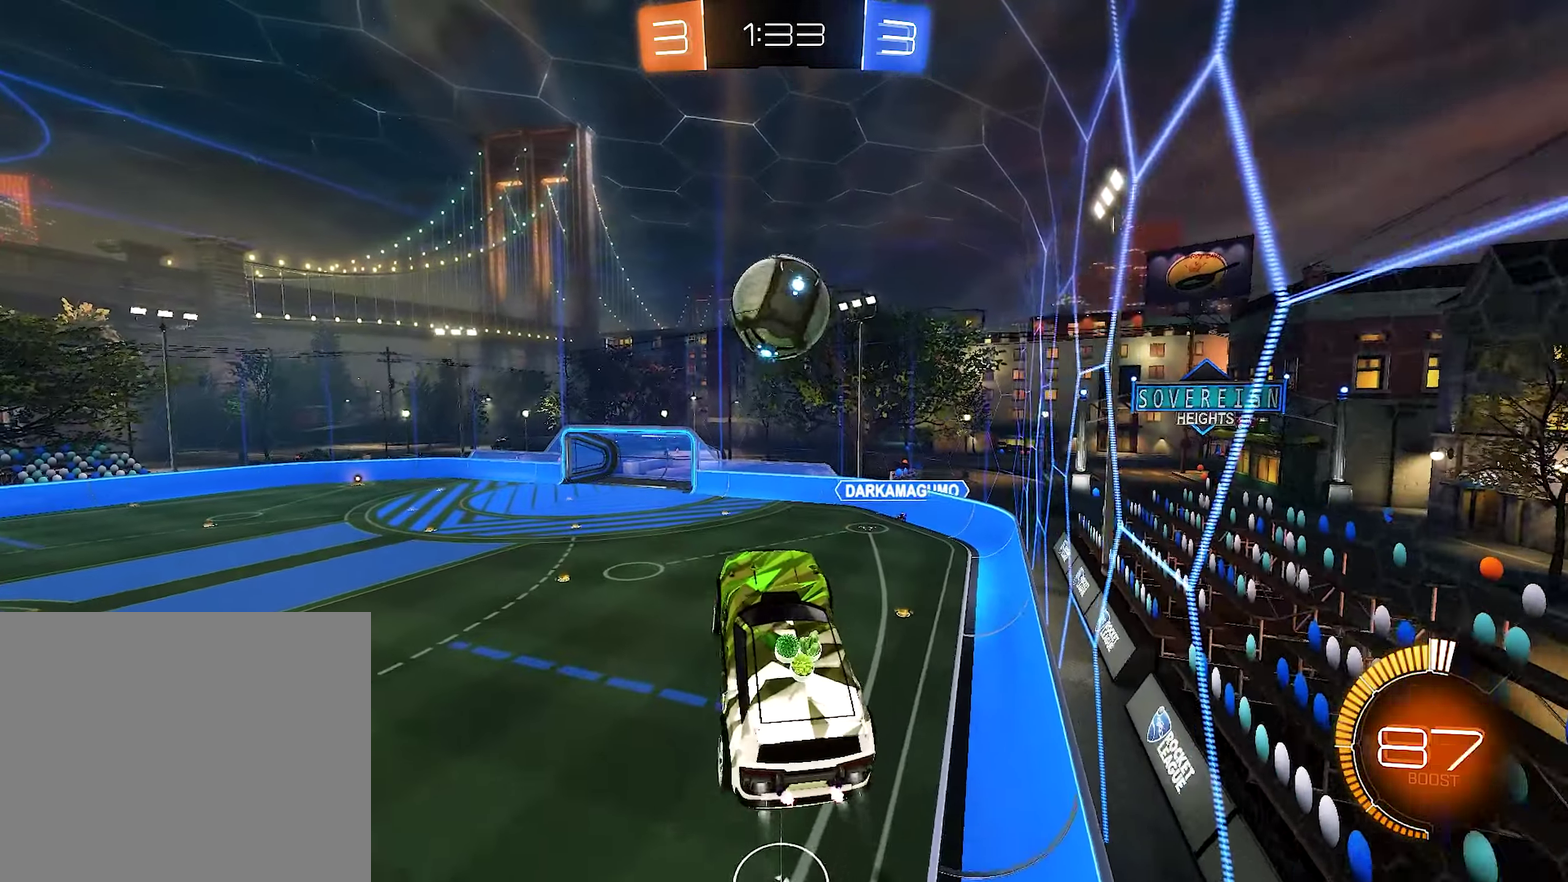
{"buttons": [], "left_stick": "center", "right_stick": "center", "events": [[267, "left_stick", "center"], [467, "B", "up"]]}
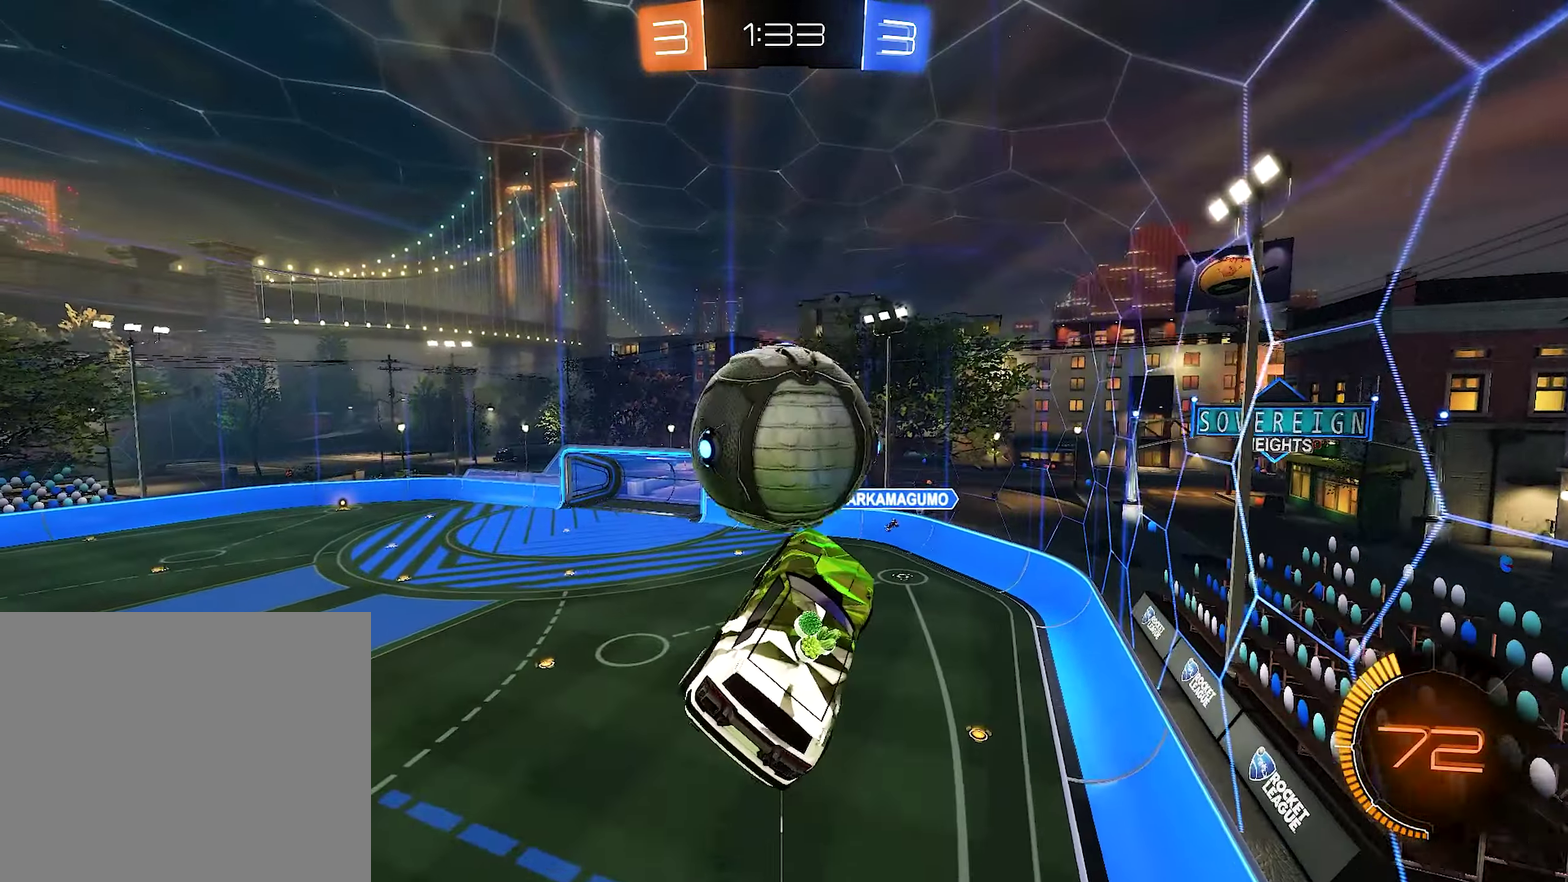
{"buttons": ["L1"], "left_stick": "down", "right_stick": "center", "events": [[33, "L1", "down"], [33, "left_stick", "up"], [67, "A", "down"], [67, "R2", "down"], [133, "A", "up"], [200, "left_stick", "down"], [300, "R2", "up"]]}
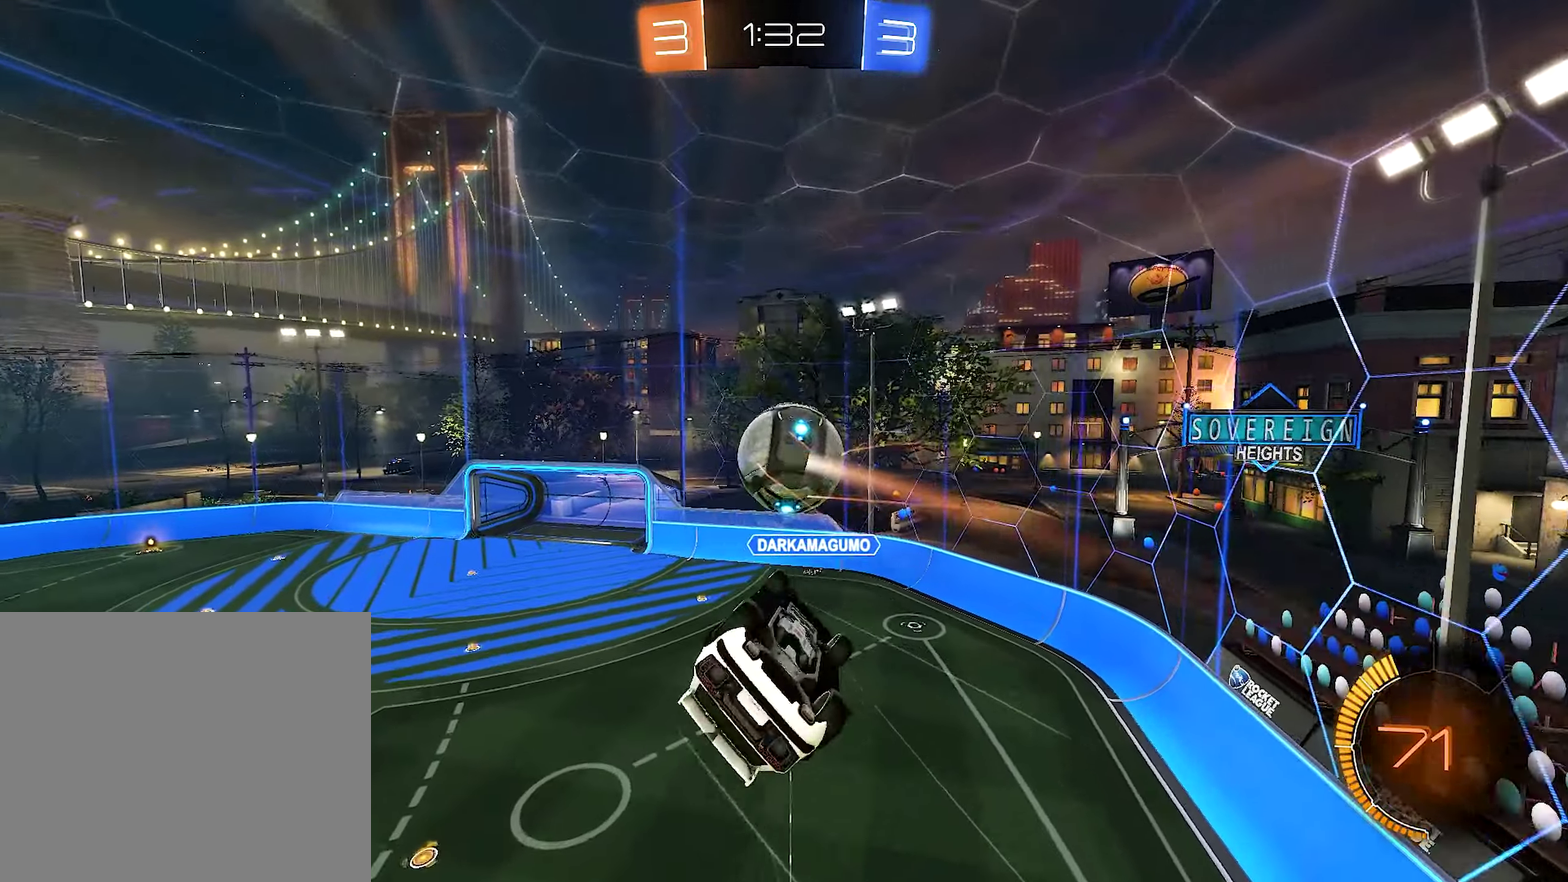
{"buttons": ["L1"], "left_stick": "up", "right_stick": "center", "events": [[117, "left_stick", "down-right"], [233, "left_stick", "right"], [333, "left_stick", "up-right"], [433, "left_stick", "up"]]}
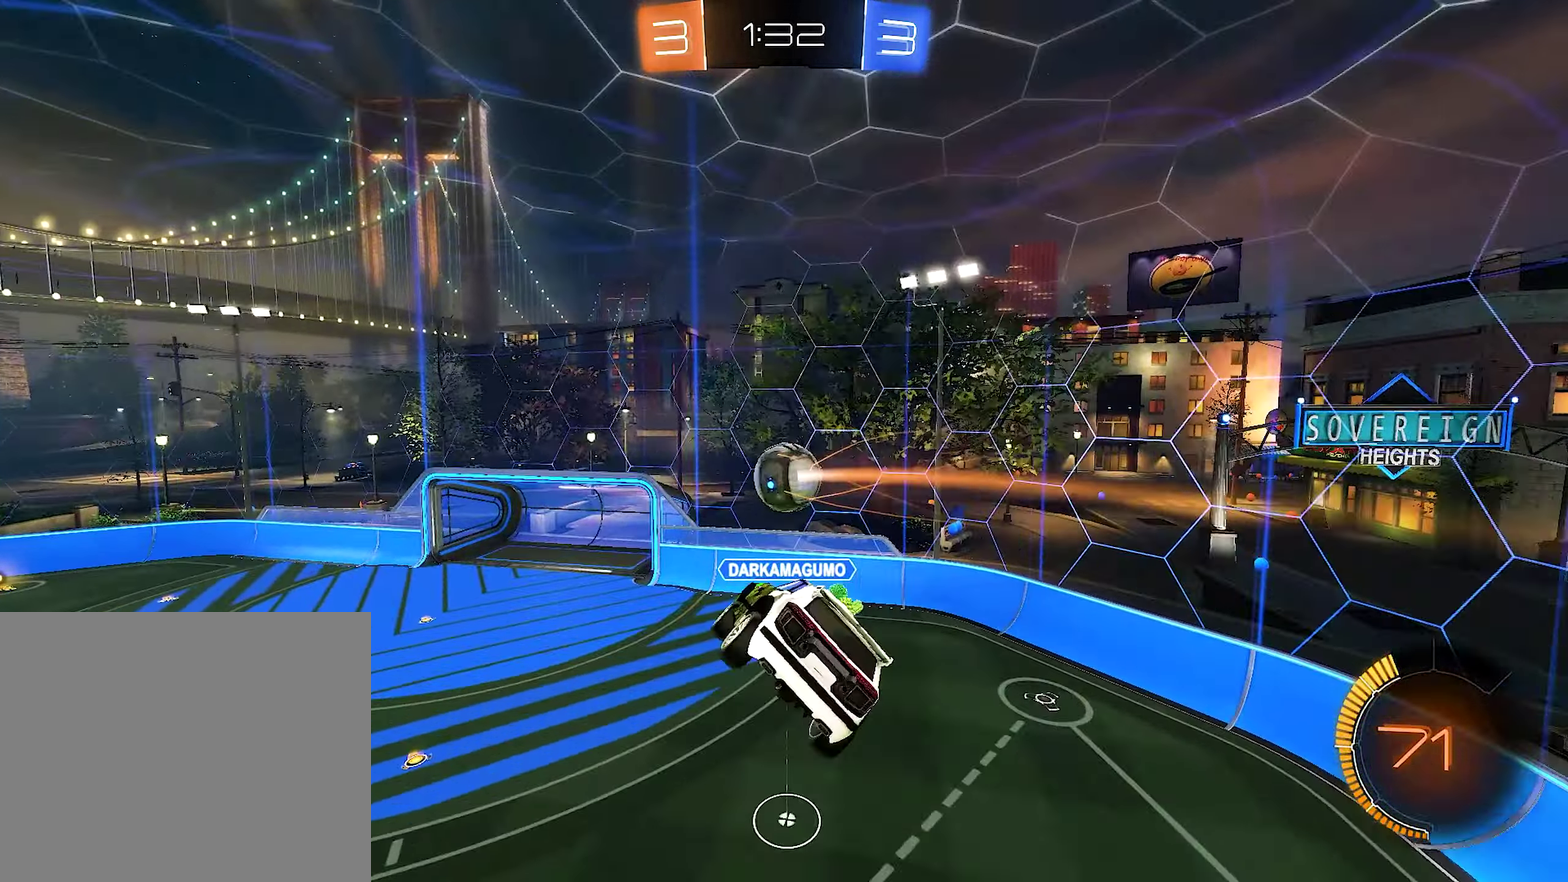
{"buttons": ["B", "R2"], "left_stick": "center", "right_stick": "center", "events": [[50, "left_stick", "up-left"], [100, "B", "down"], [100, "R2", "down"], [100, "left_stick", "down-left"], [133, "L1", "up"], [167, "left_stick", "down"], [300, "left_stick", "center"]]}
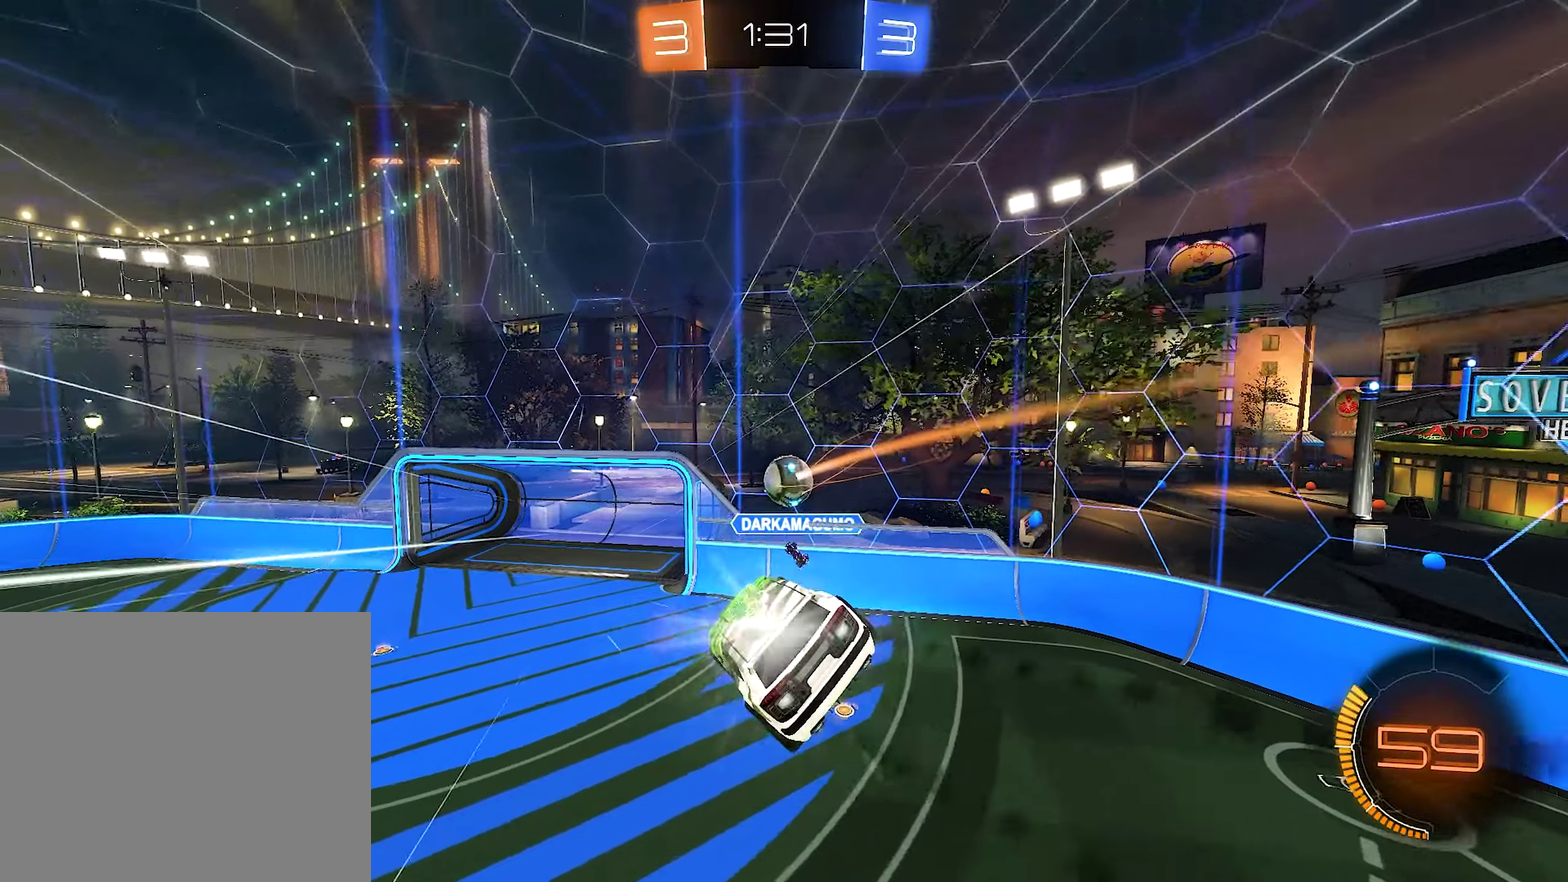
{"buttons": ["R2"], "left_stick": "center", "right_stick": "center", "events": [[17, "B", "up"], [100, "B", "down"], [300, "R1", "down"], [334, "B", "up"], [400, "R1", "up"]]}
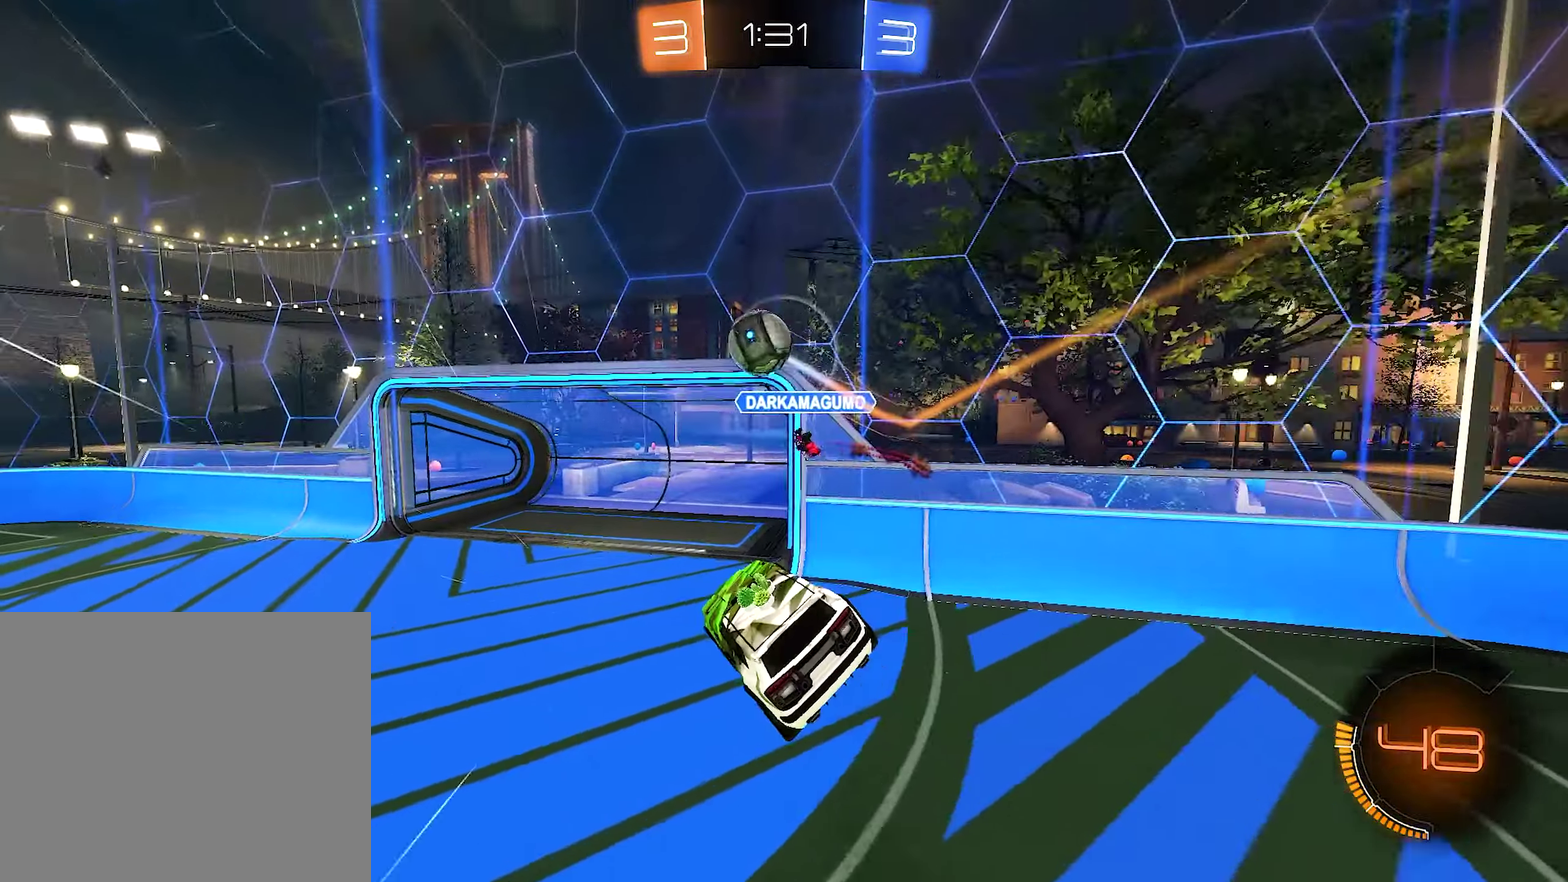
{"buttons": ["B", "R2"], "left_stick": "left", "right_stick": "center", "events": [[167, "Y", "down"], [234, "left_stick", "up-left"], [300, "Y", "up"], [434, "B", "down"], [500, "left_stick", "left"]]}